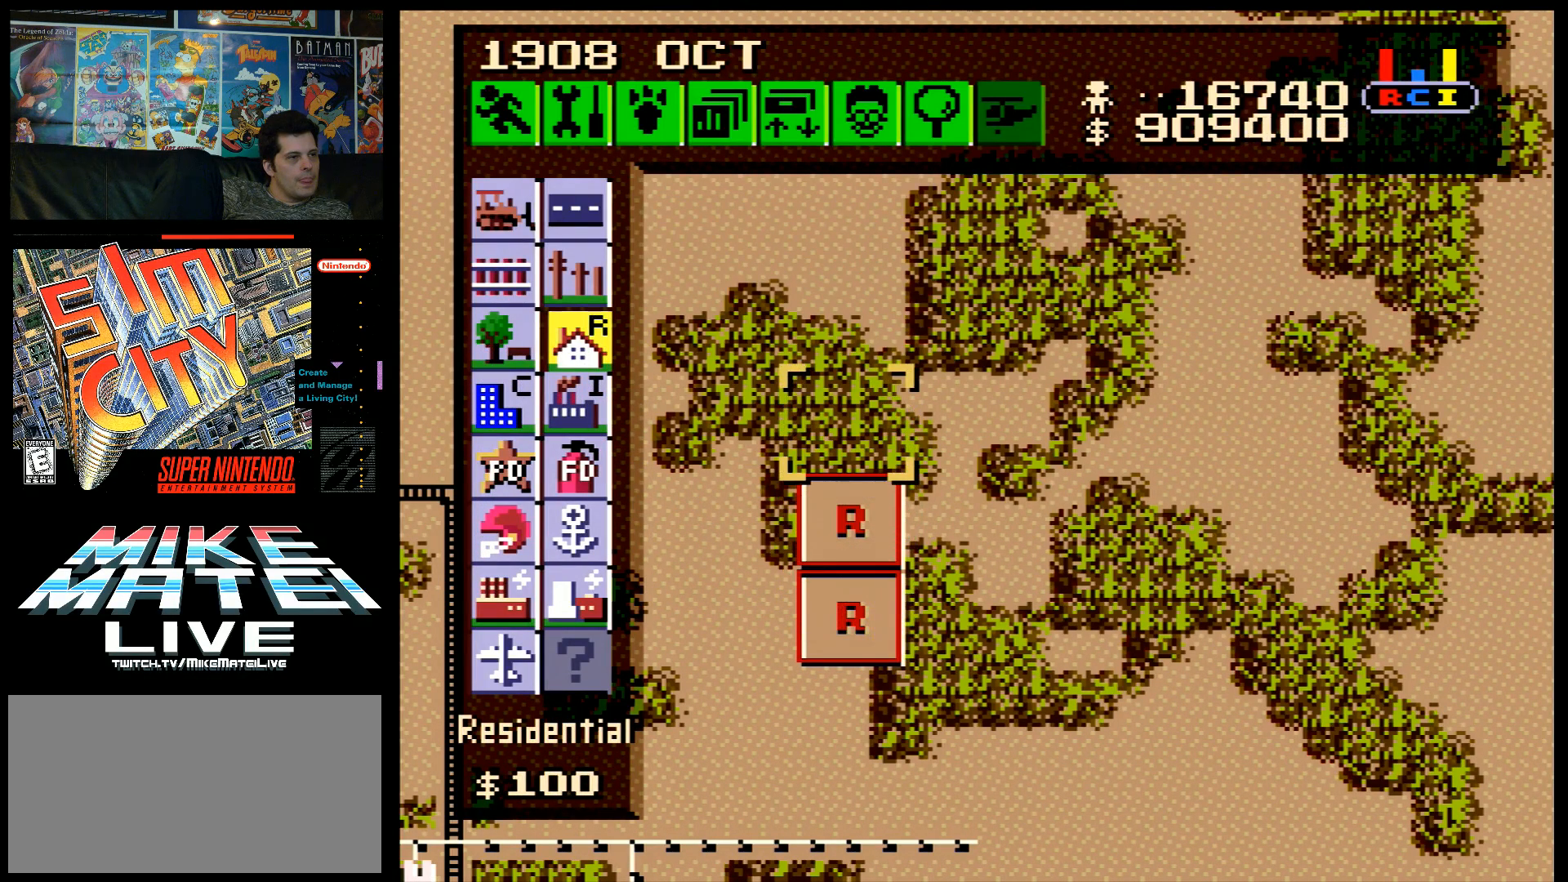
Gameplay with a controller (Nintendo layout); each line is a JSON object with the inputs held at the frame after it. "events" lists button and stick changes between this image and that frame as [ms after this image, input, new state], when the widget could be followed in between. Not read: L3 R3.
{"buttons": ["DPAD_DOWN"], "events": [[17, "DPAD_RIGHT", "down"], [183, "DPAD_DOWN", "down"], [367, "DPAD_RIGHT", "up"]]}
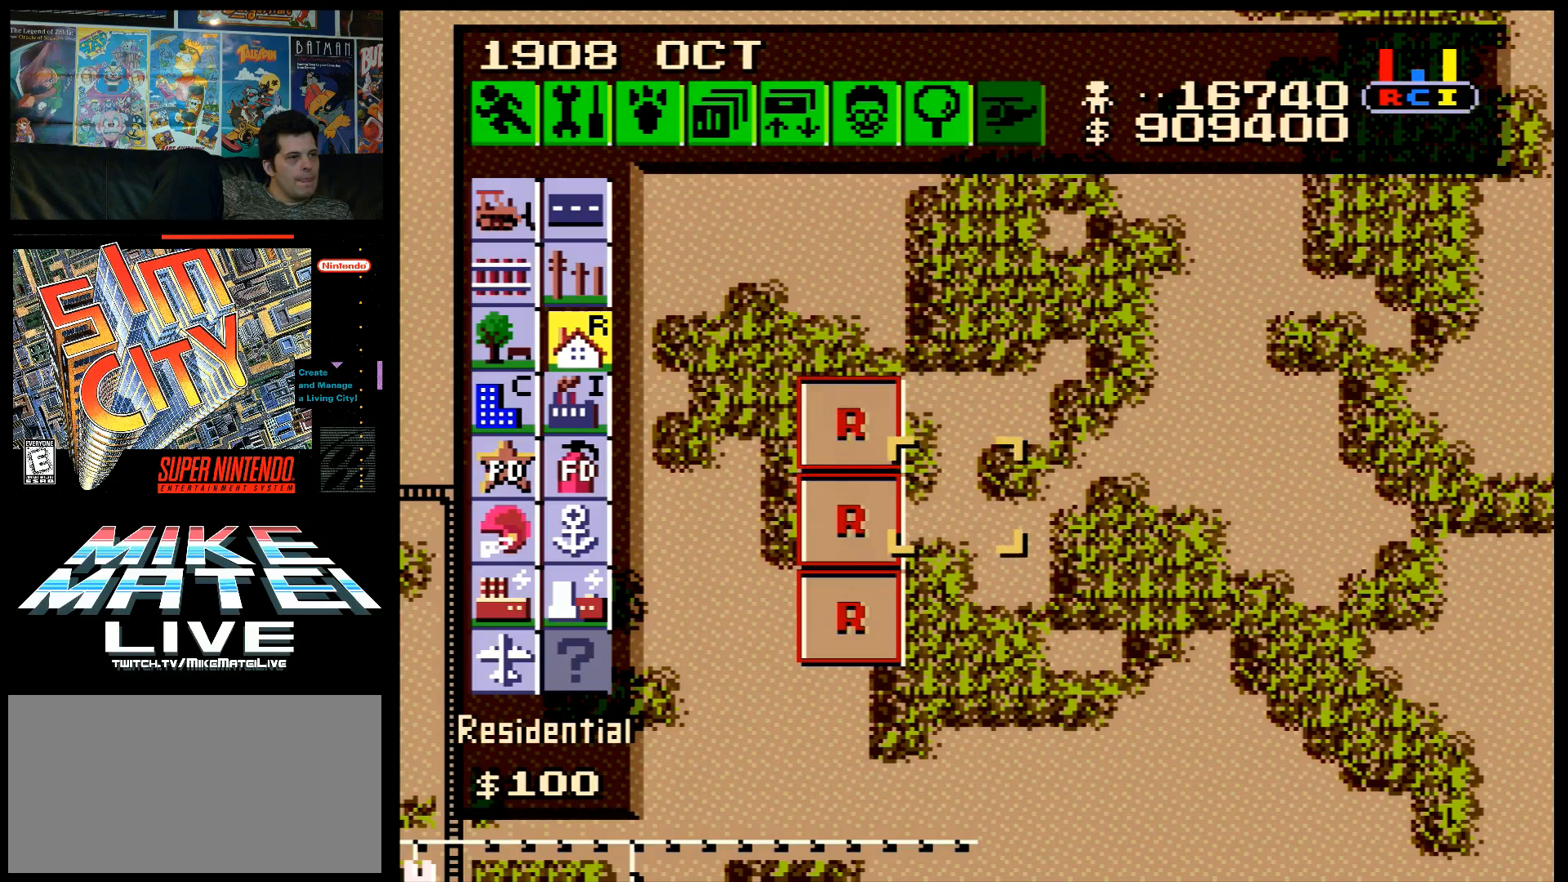
{"buttons": [], "events": [[433, "DPAD_DOWN", "up"]]}
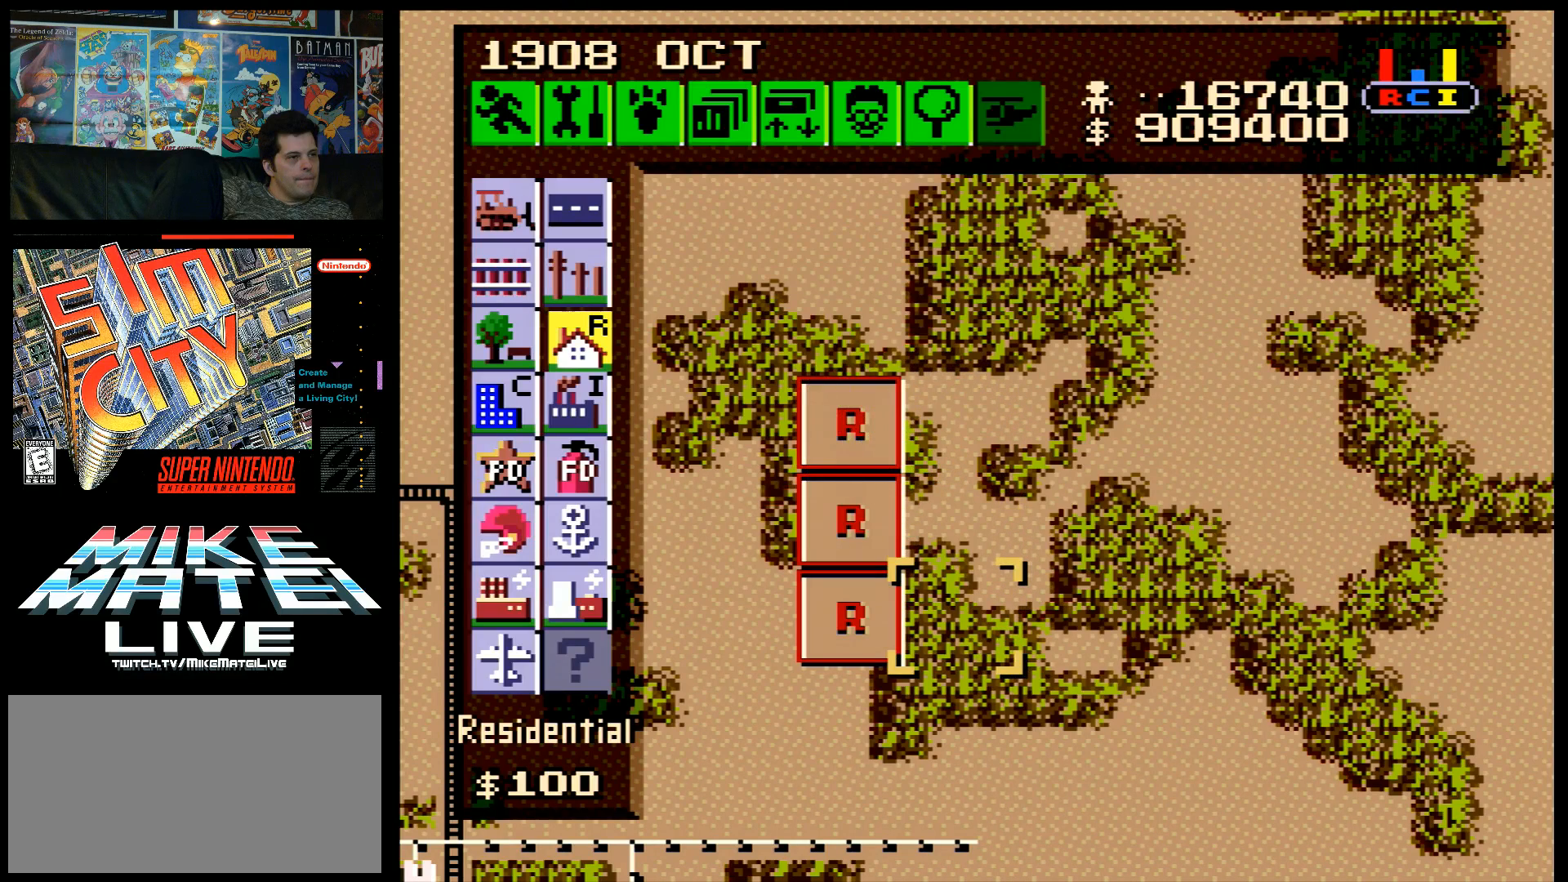
{"buttons": [], "events": [[233, "DPAD_RIGHT", "down"], [417, "DPAD_RIGHT", "up"]]}
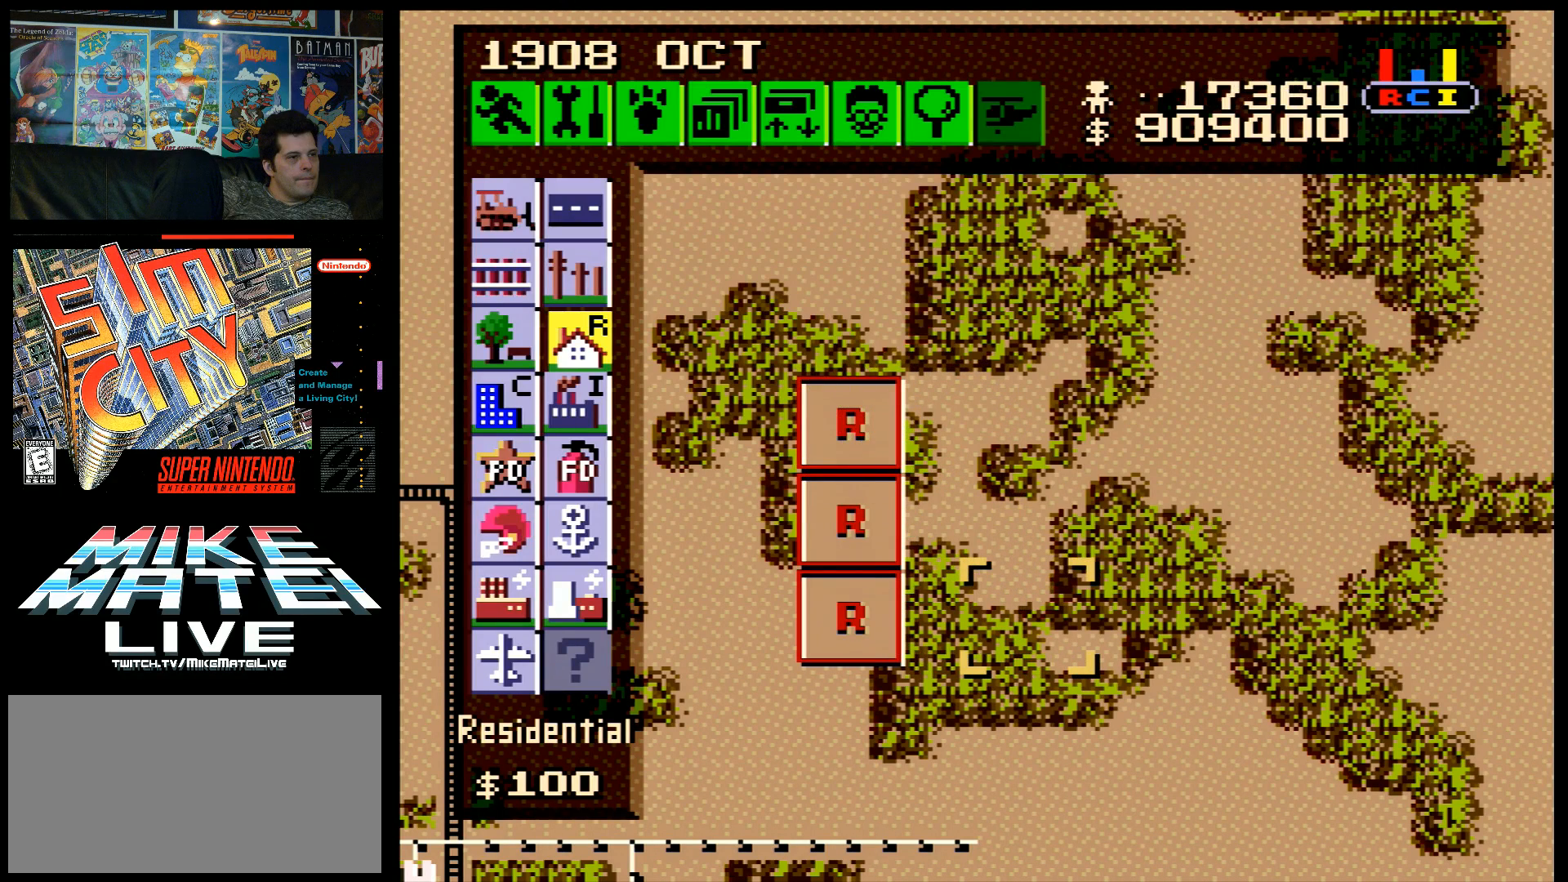
{"buttons": [], "events": [[167, "DPAD_LEFT", "down"], [200, "DPAD_LEFT", "up"]]}
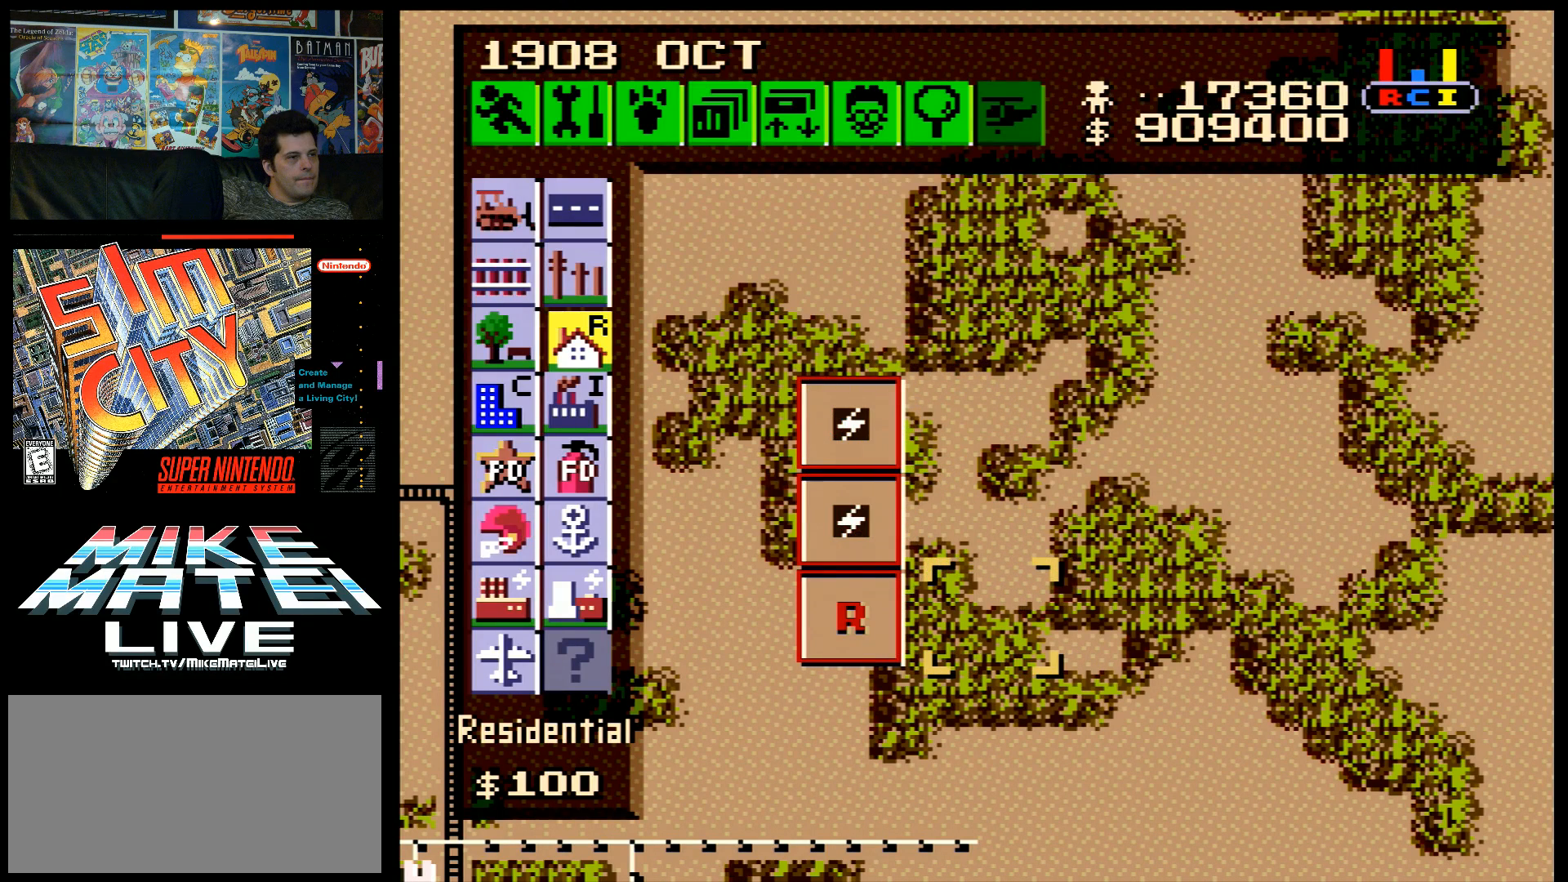
{"buttons": [], "events": [[167, "DPAD_RIGHT", "down"], [200, "DPAD_RIGHT", "up"]]}
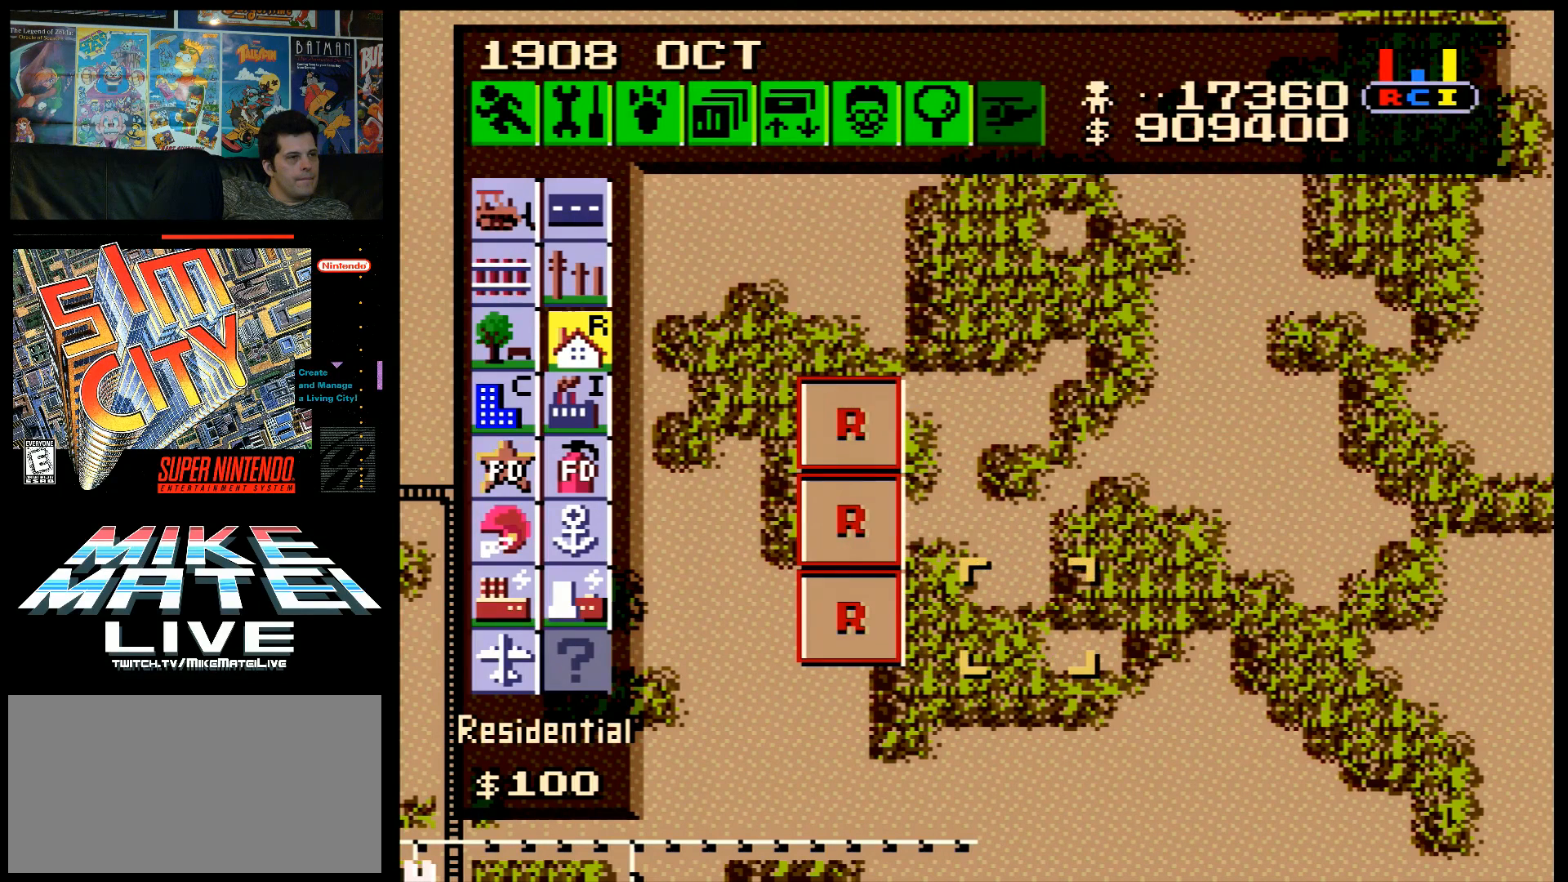
{"buttons": ["DPAD_LEFT"], "events": [[350, "DPAD_LEFT", "down"]]}
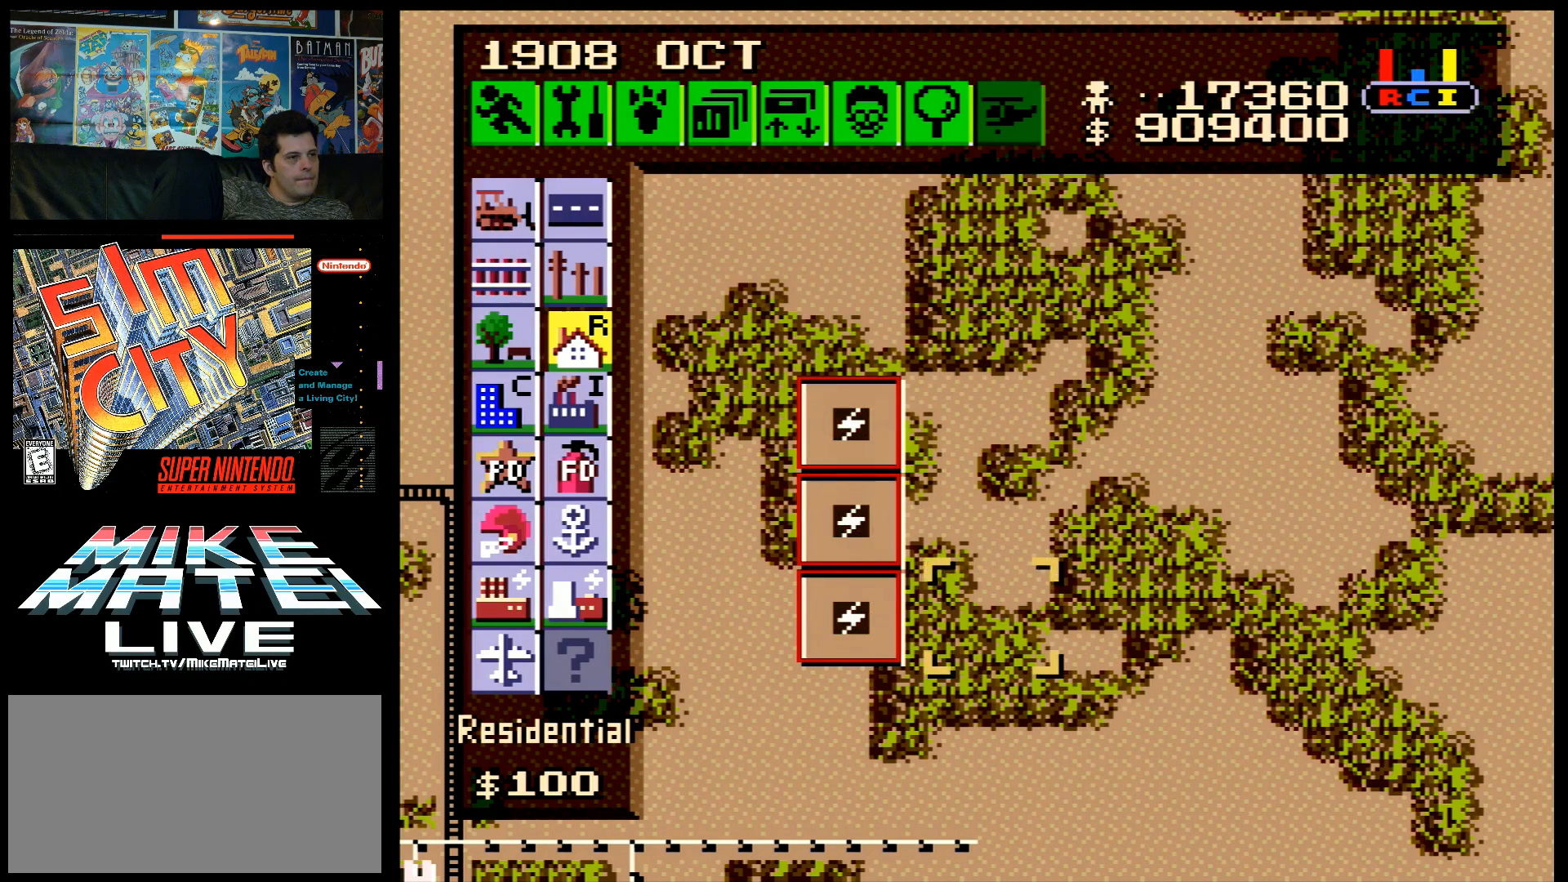
{"buttons": ["DPAD_RIGHT"], "events": [[417, "DPAD_LEFT", "up"], [483, "DPAD_RIGHT", "down"]]}
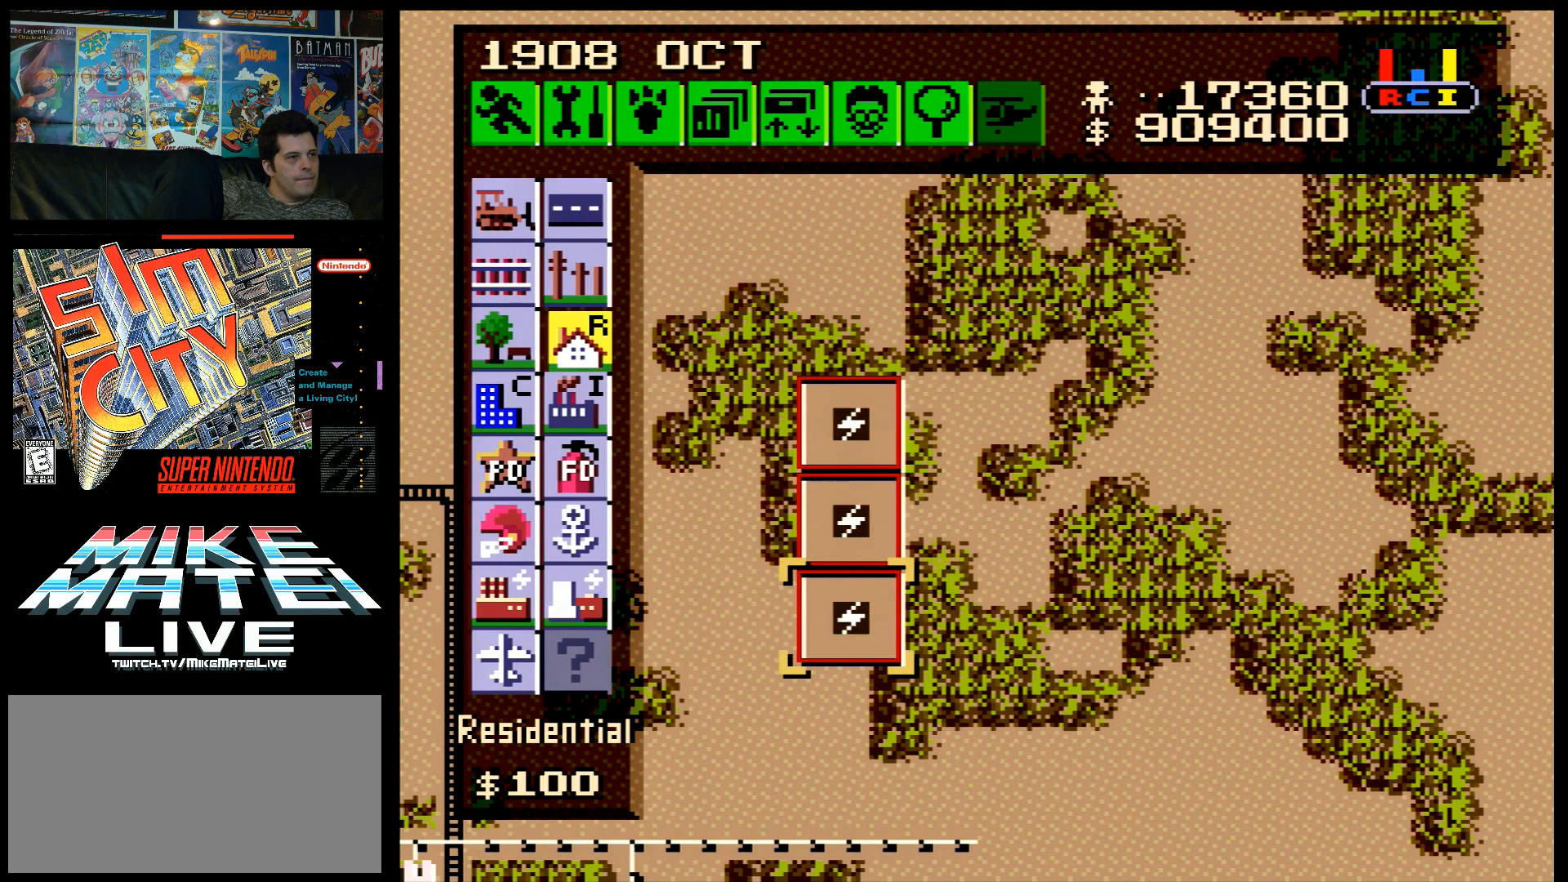
{"buttons": [], "events": [[300, "DPAD_RIGHT", "up"]]}
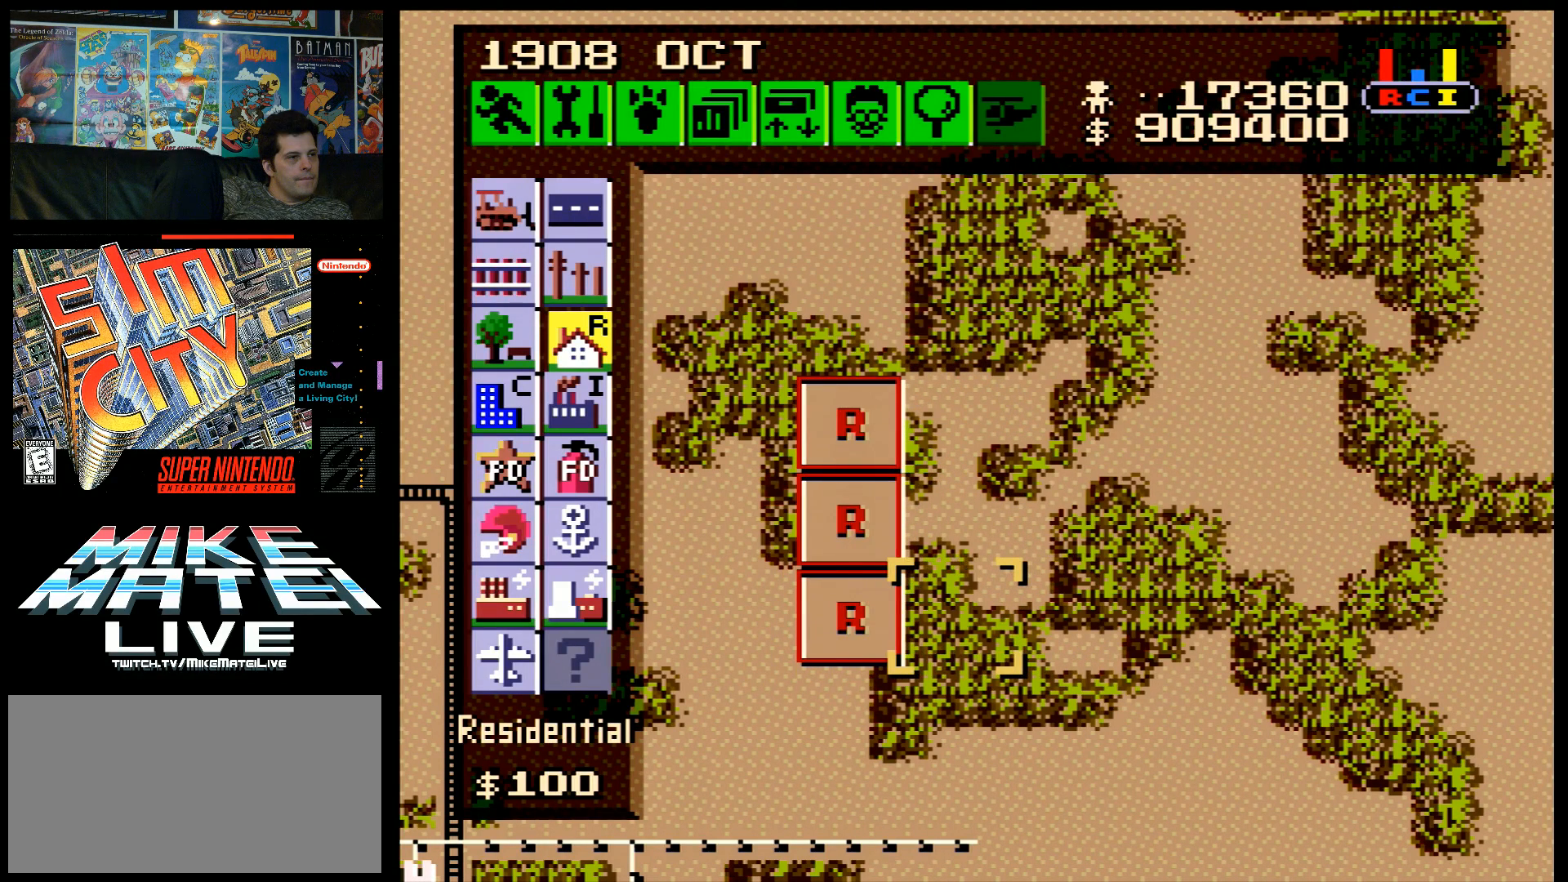
{"buttons": [], "events": []}
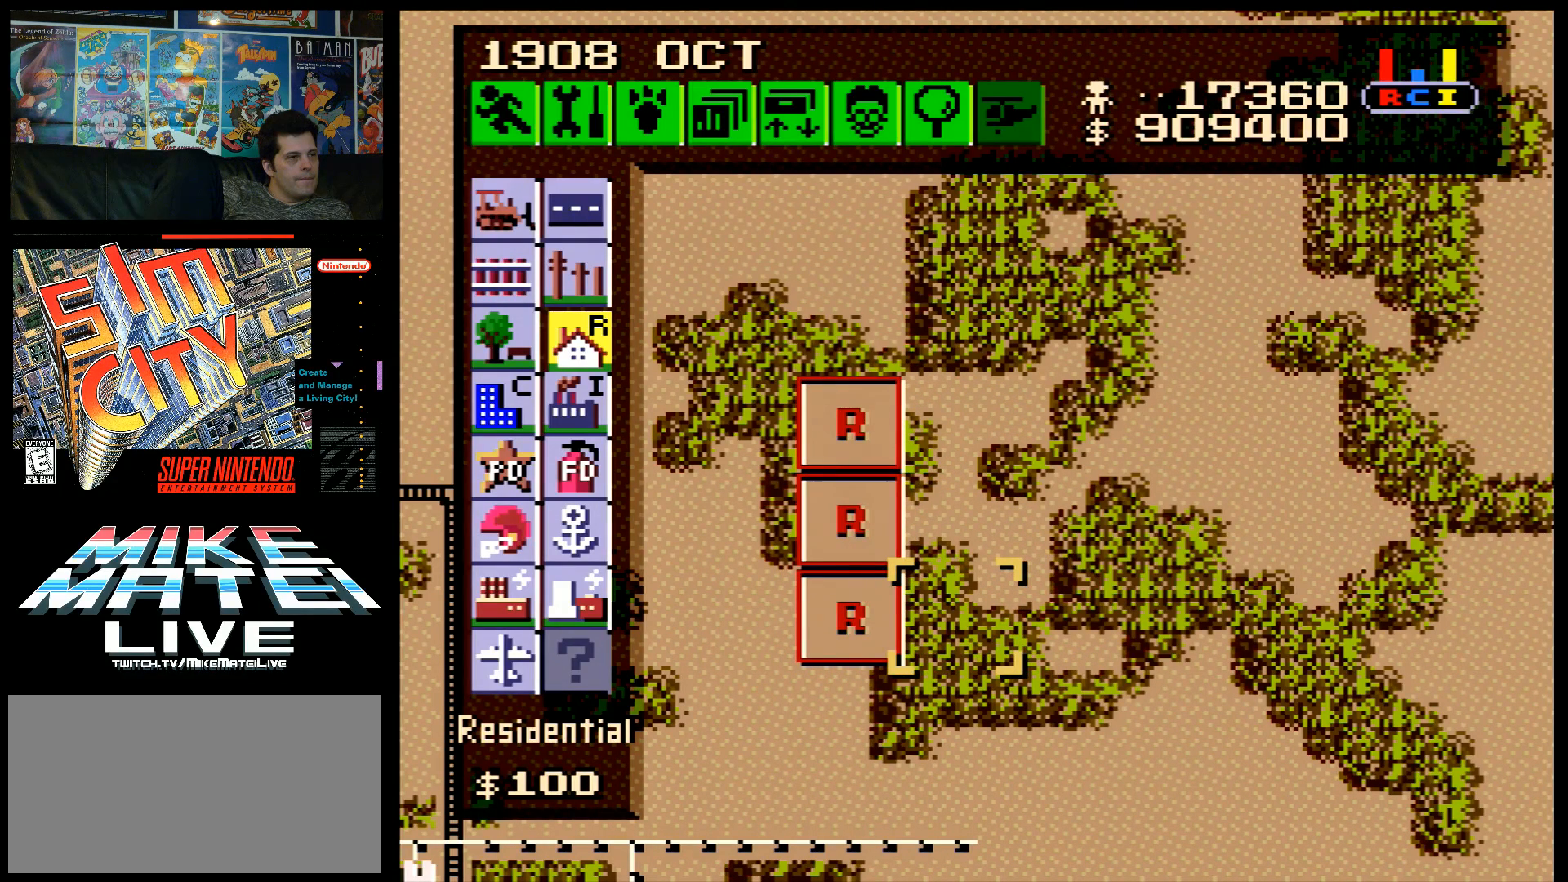
{"buttons": [], "events": [[383, "DPAD_RIGHT", "down"], [450, "DPAD_RIGHT", "up"]]}
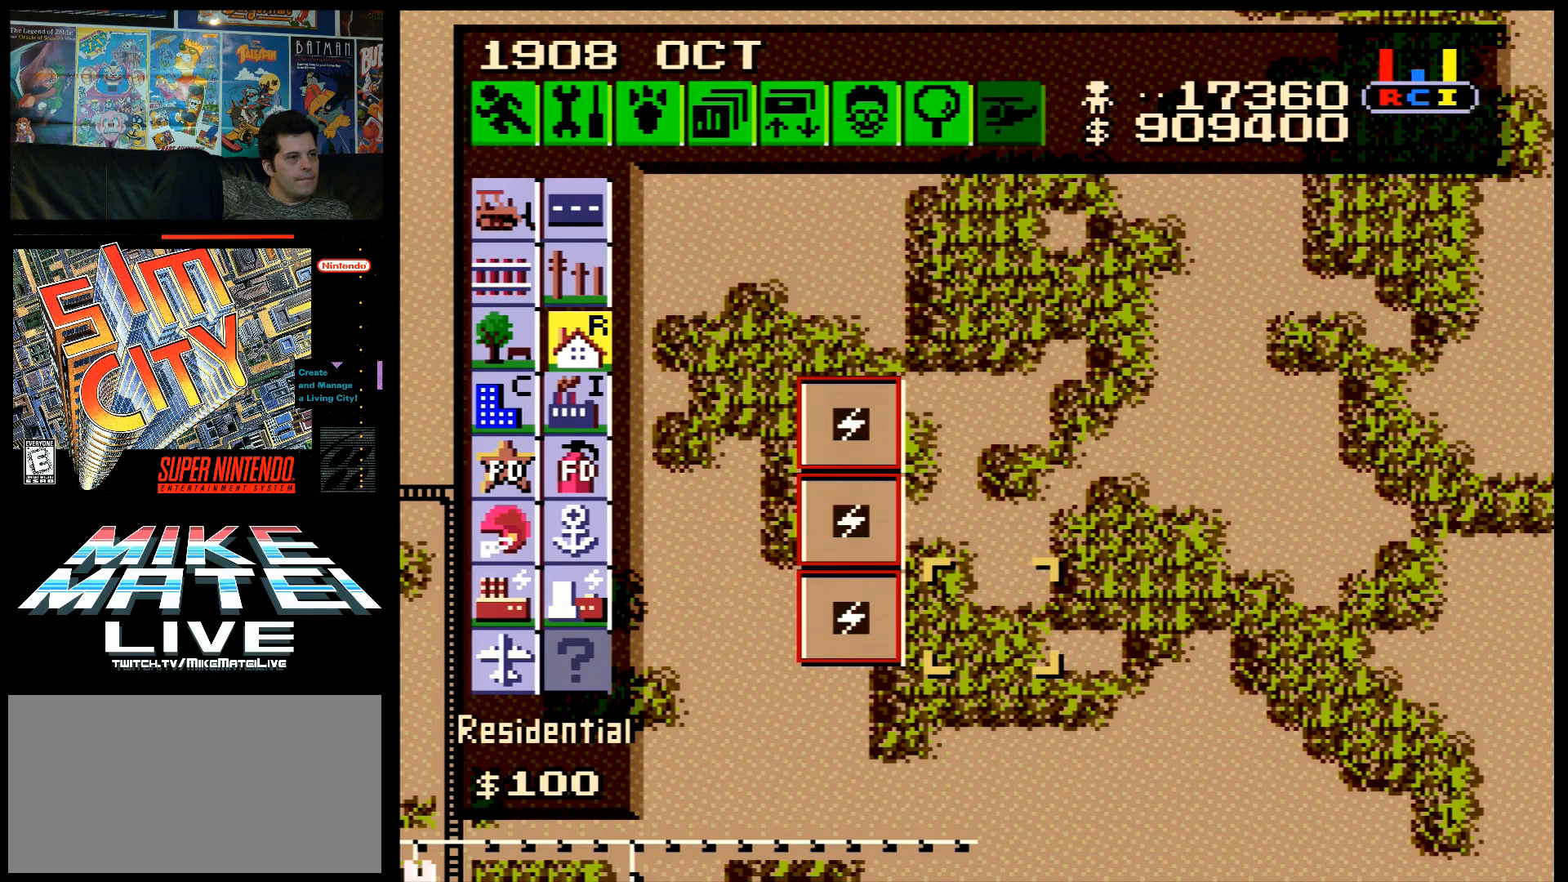
{"buttons": [], "events": []}
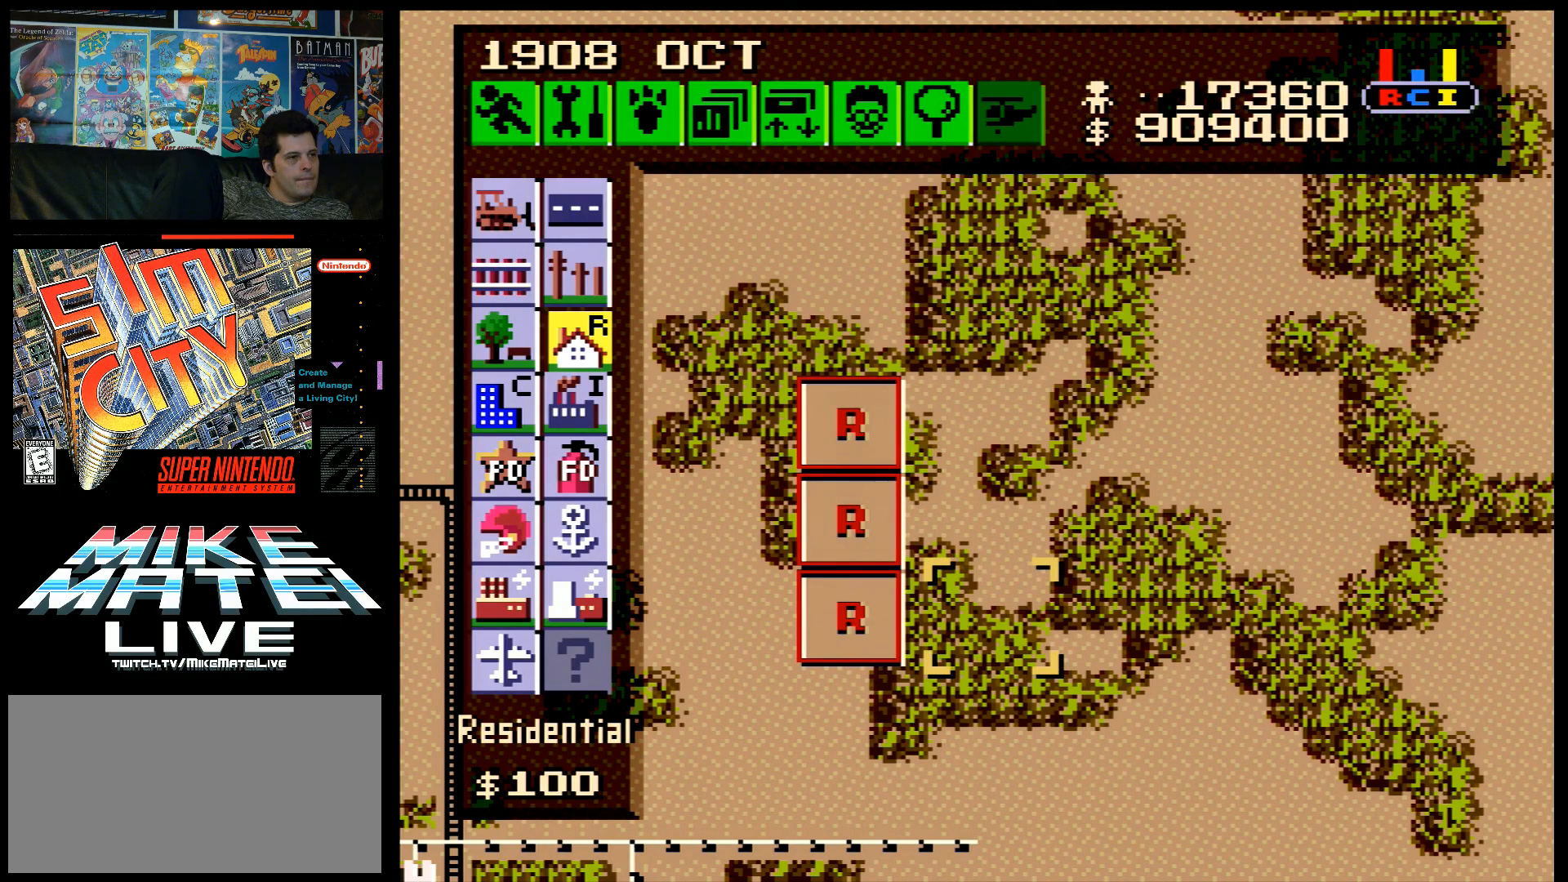
{"buttons": [], "events": []}
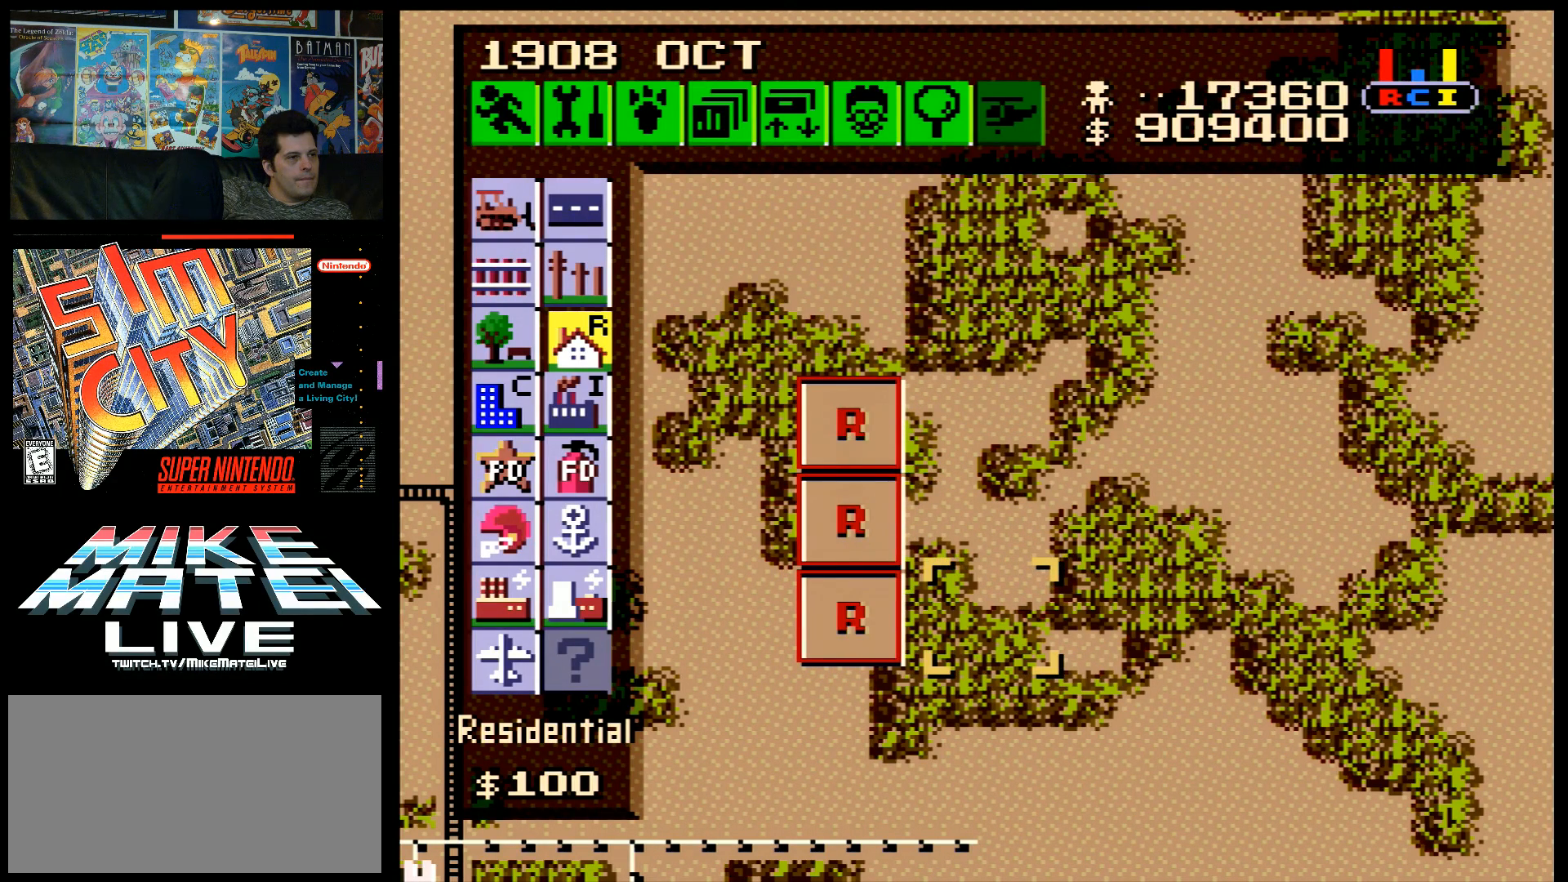
{"buttons": ["DPAD_UP"], "events": [[17, "B", "down"], [150, "B", "up"], [350, "DPAD_UP", "down"]]}
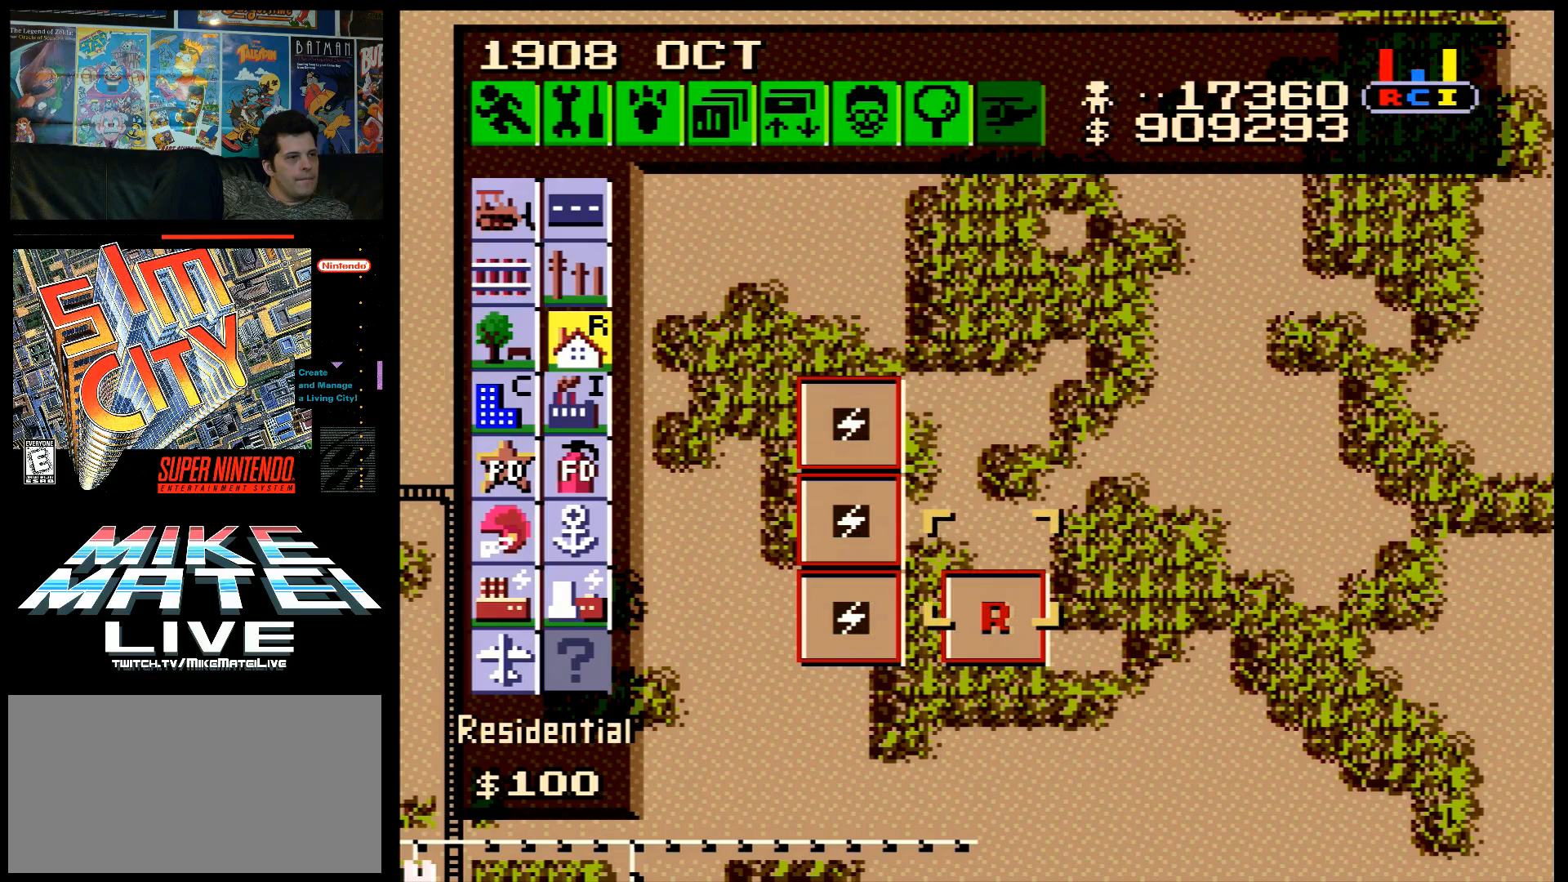
{"buttons": [], "events": [[167, "DPAD_UP", "up"], [300, "B", "down"], [417, "B", "up"]]}
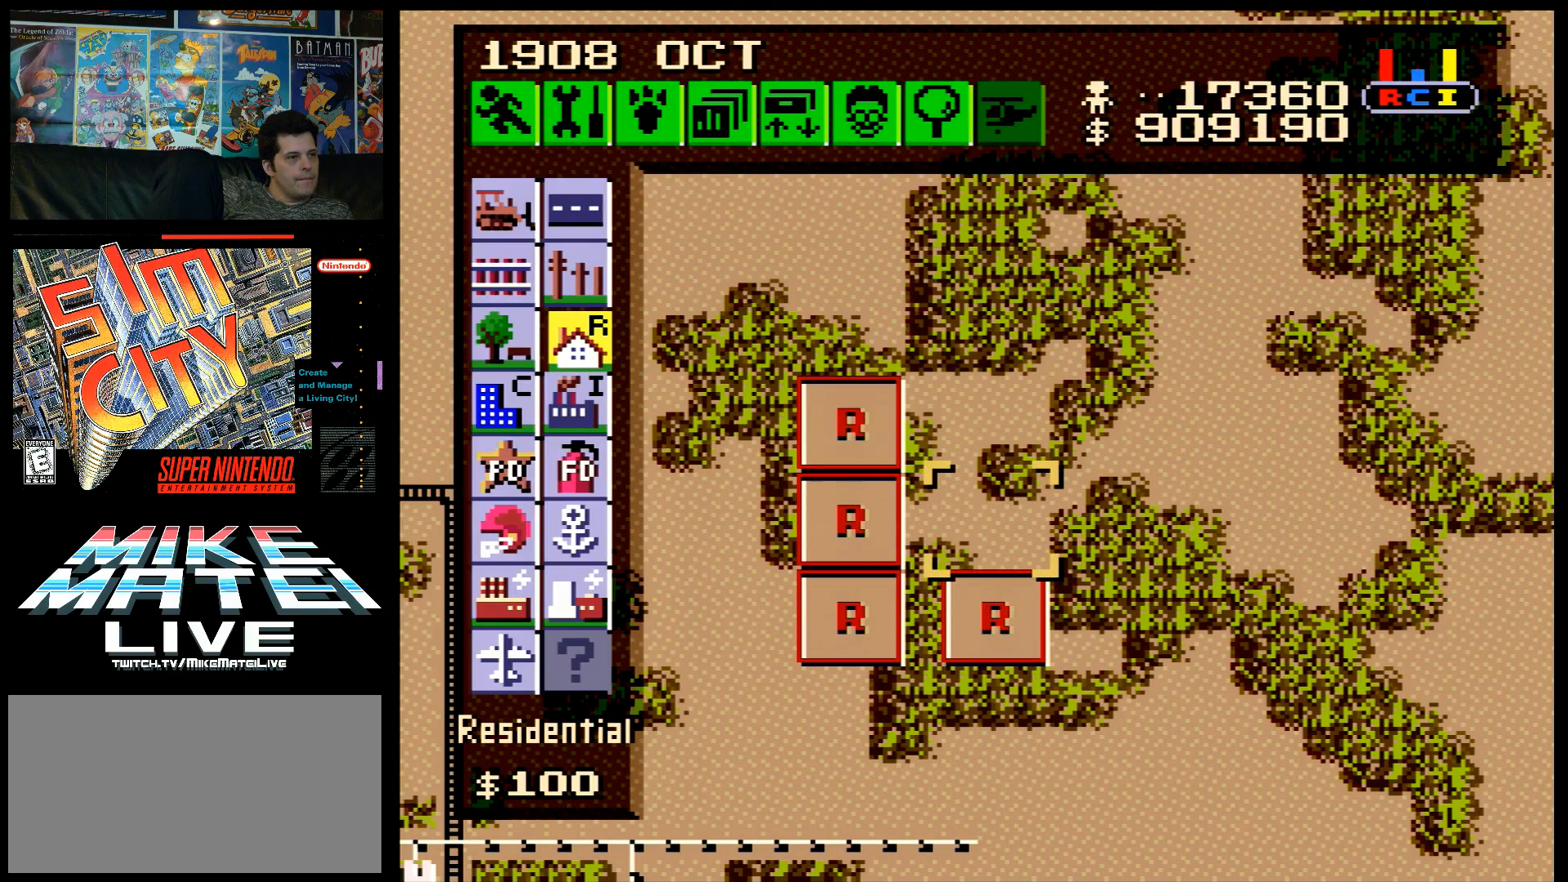
{"buttons": [], "events": [[67, "DPAD_UP", "down"], [367, "DPAD_UP", "up"]]}
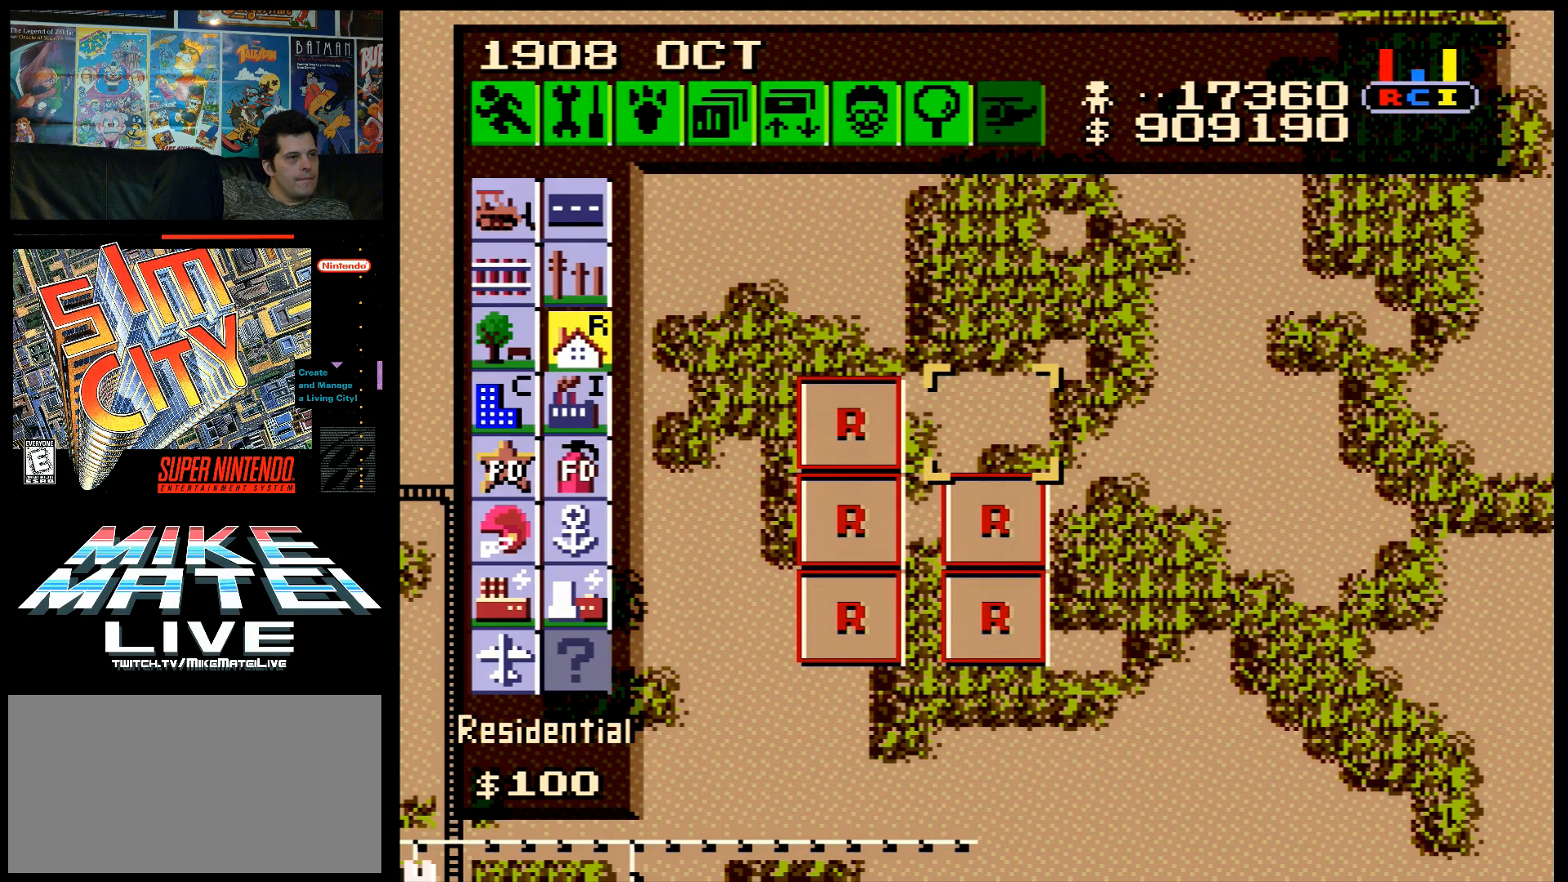
{"buttons": ["DPAD_RIGHT"], "events": [[17, "B", "down"], [133, "B", "up"], [333, "DPAD_RIGHT", "down"]]}
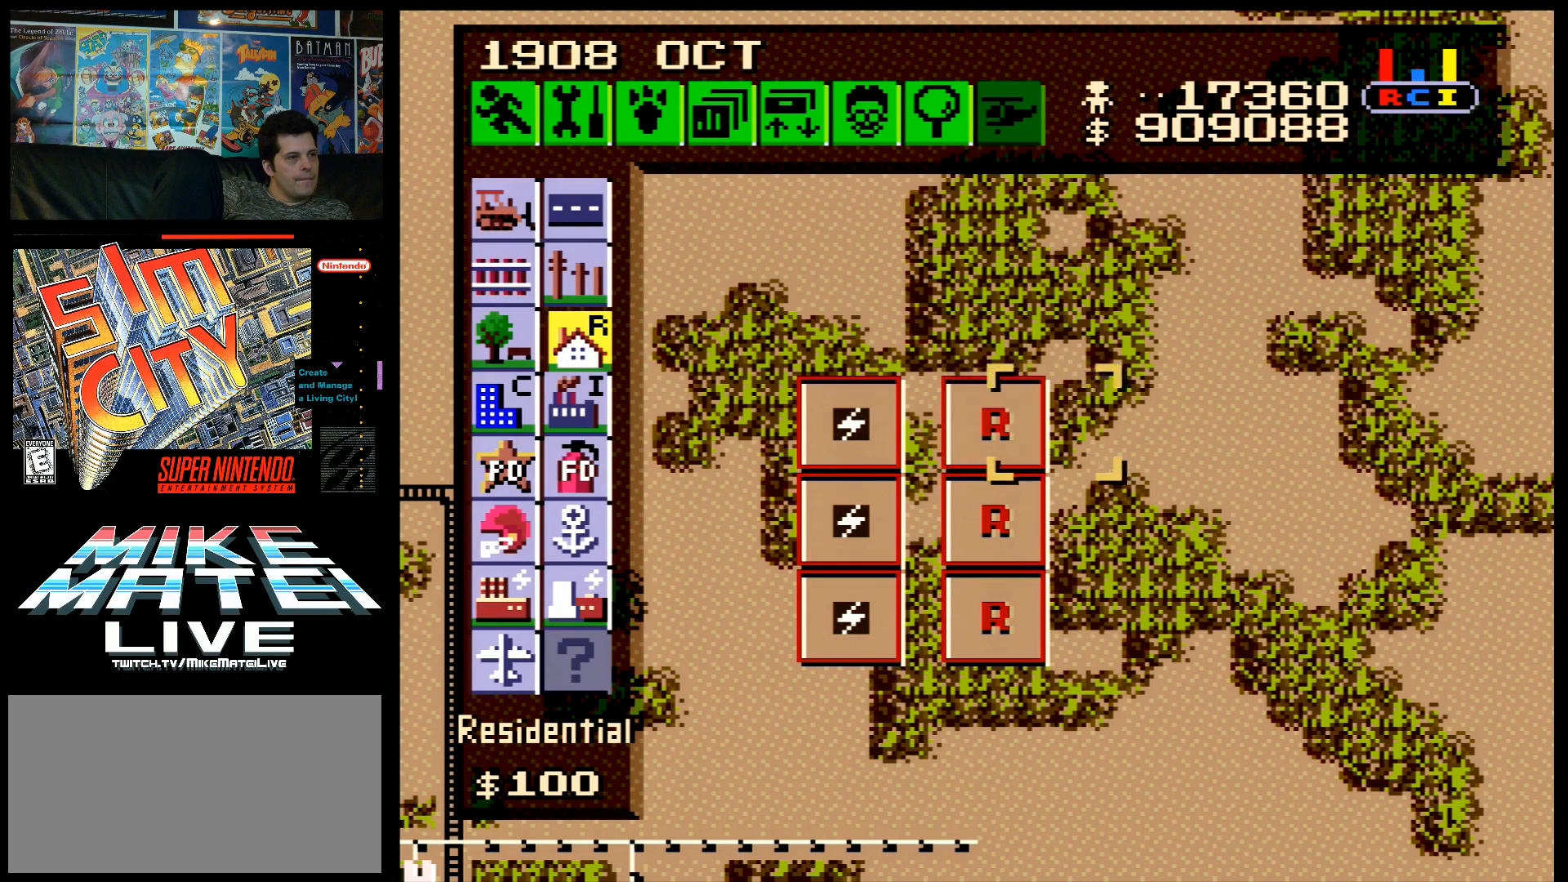
{"buttons": [], "events": [[233, "DPAD_RIGHT", "up"]]}
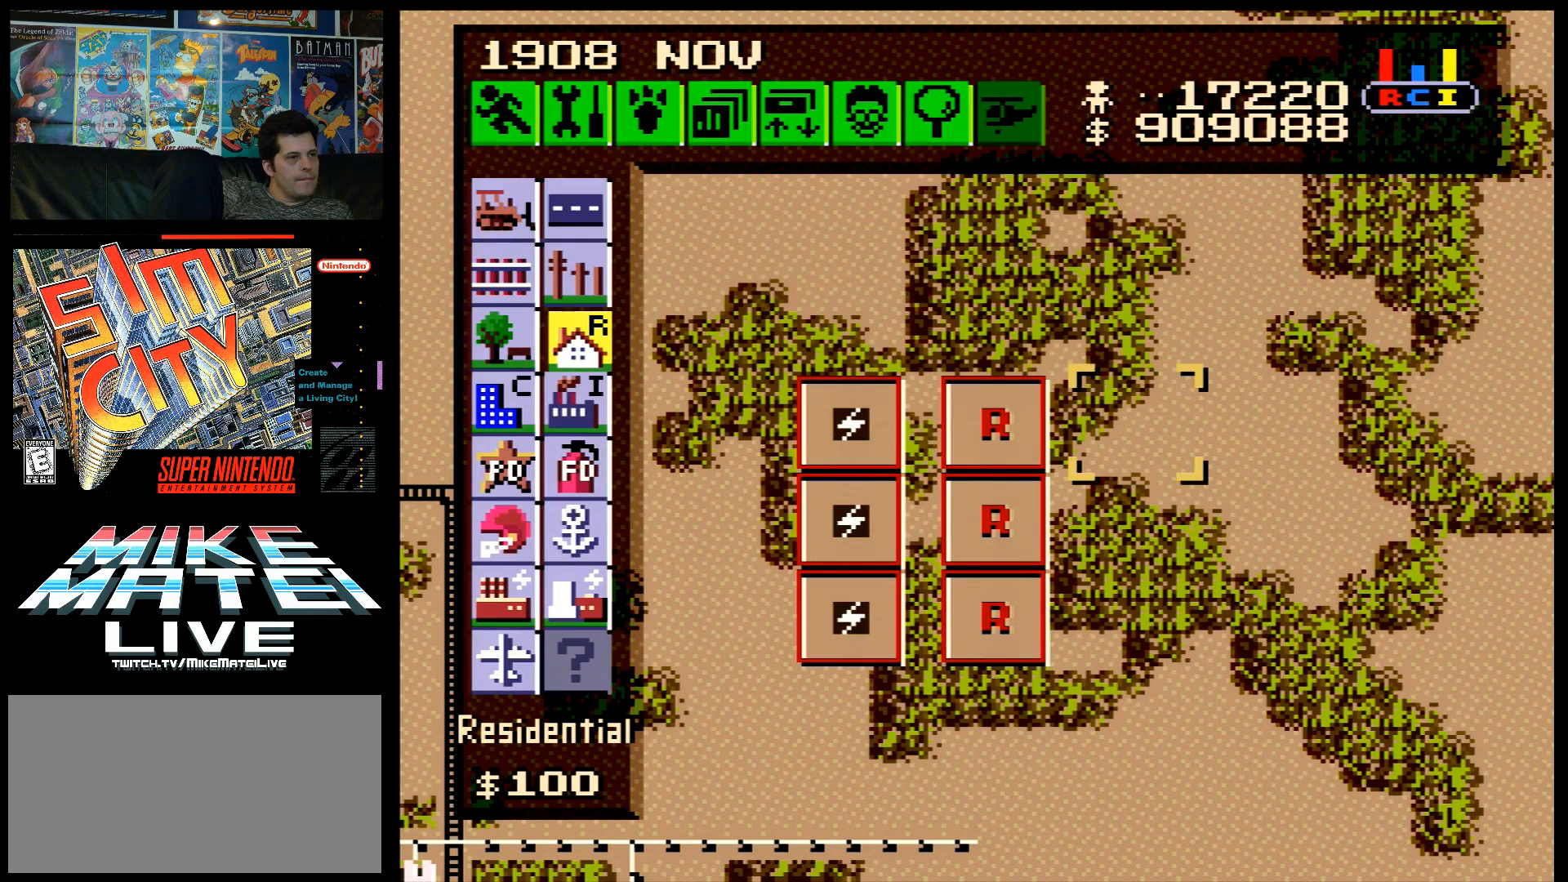
{"buttons": ["DPAD_DOWN"], "events": [[133, "B", "down"], [300, "B", "up"], [417, "DPAD_DOWN", "down"]]}
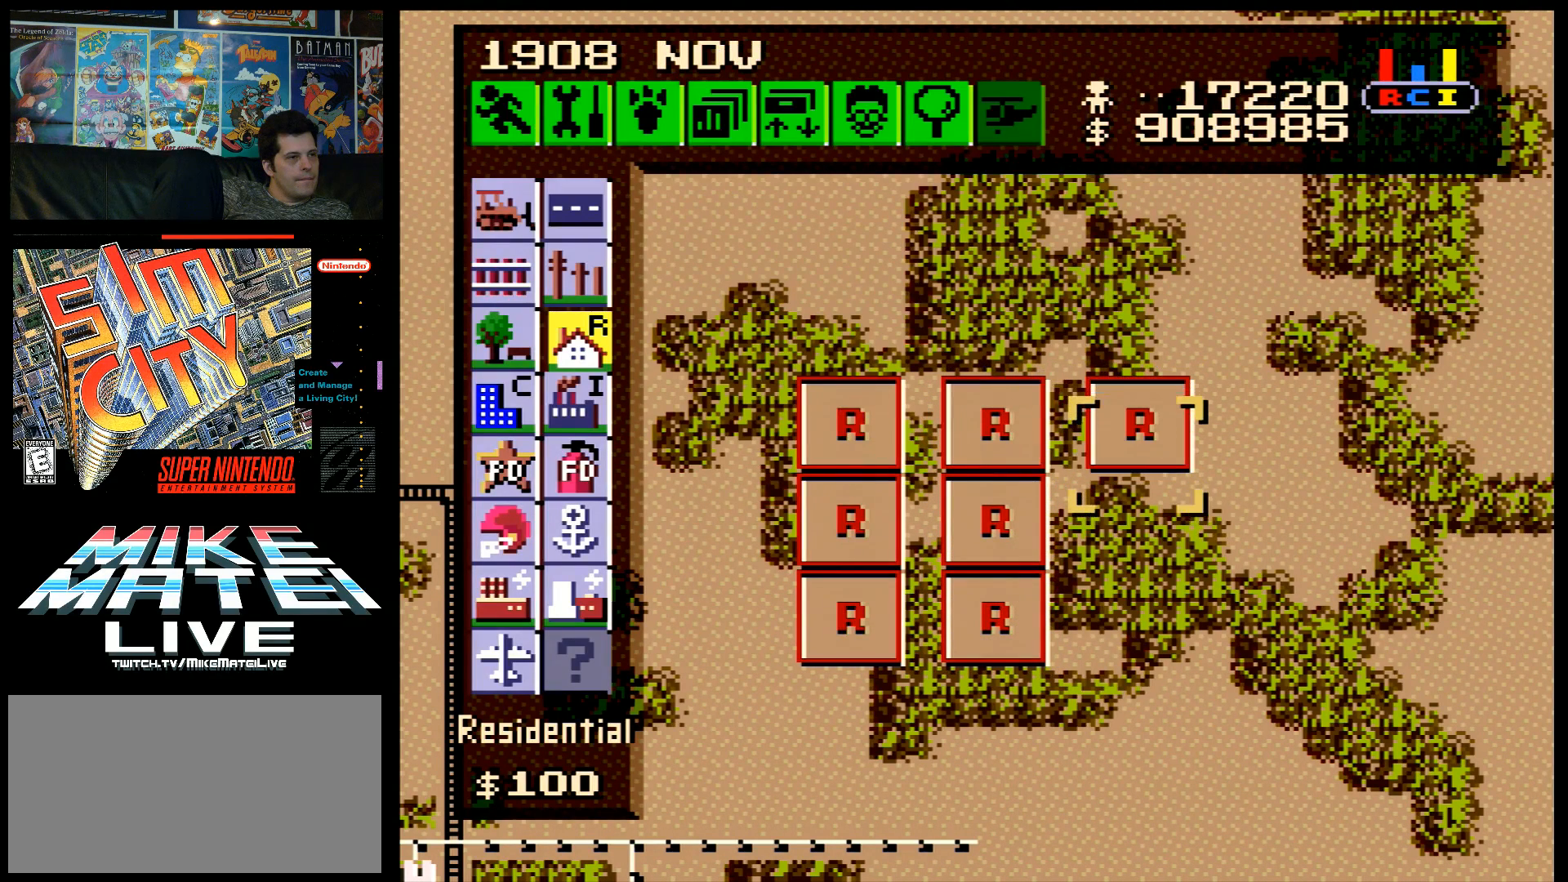
{"buttons": ["B"], "events": [[233, "DPAD_DOWN", "up"], [350, "B", "down"]]}
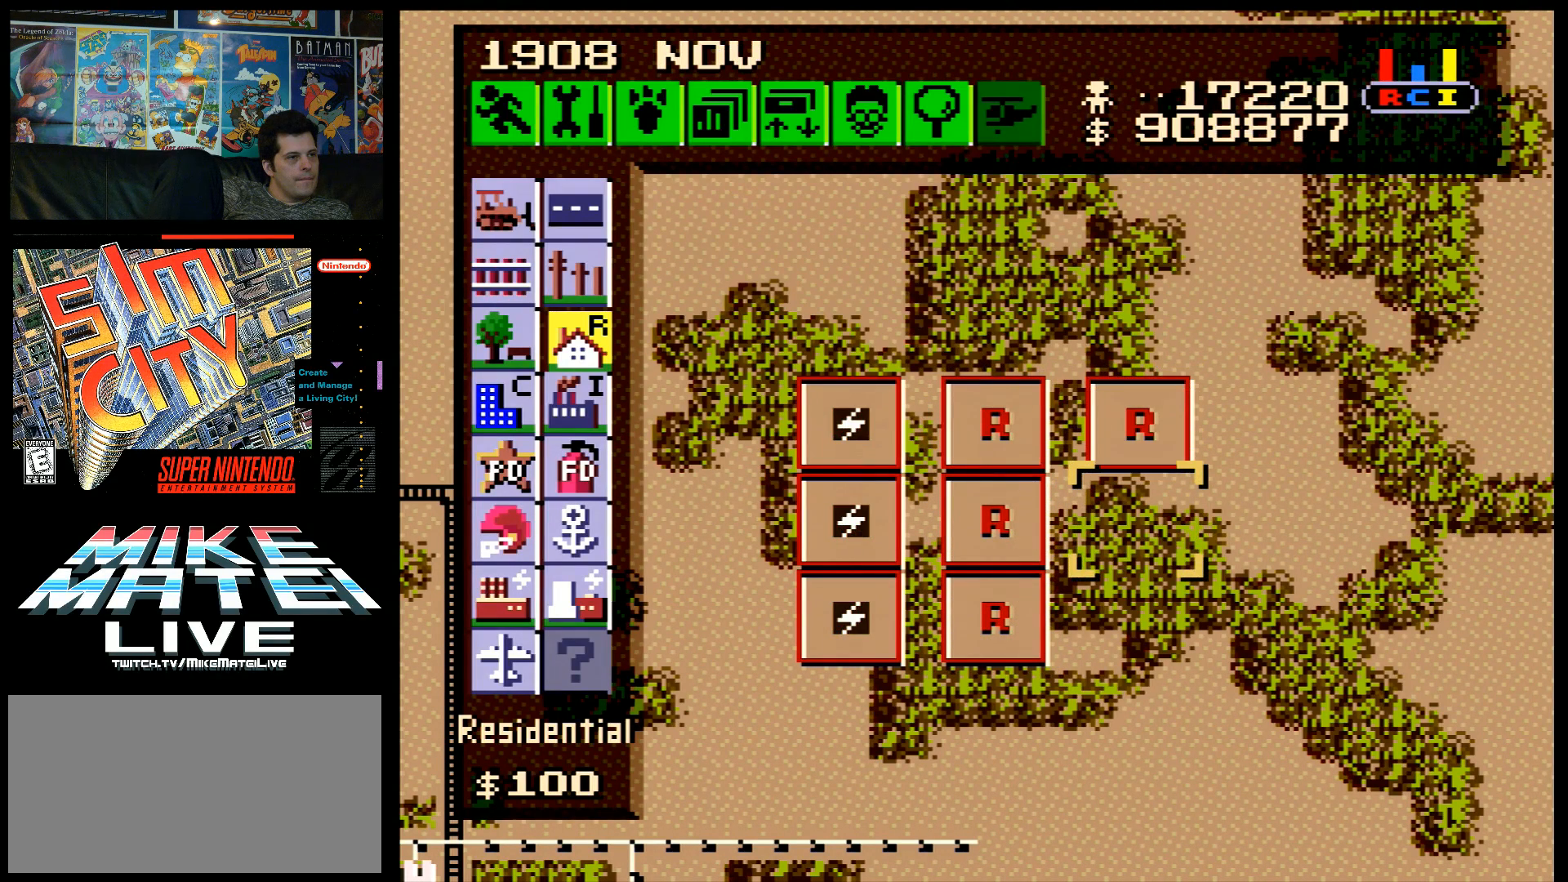
{"buttons": [], "events": [[17, "B", "up"], [83, "DPAD_DOWN", "down"], [450, "DPAD_DOWN", "up"]]}
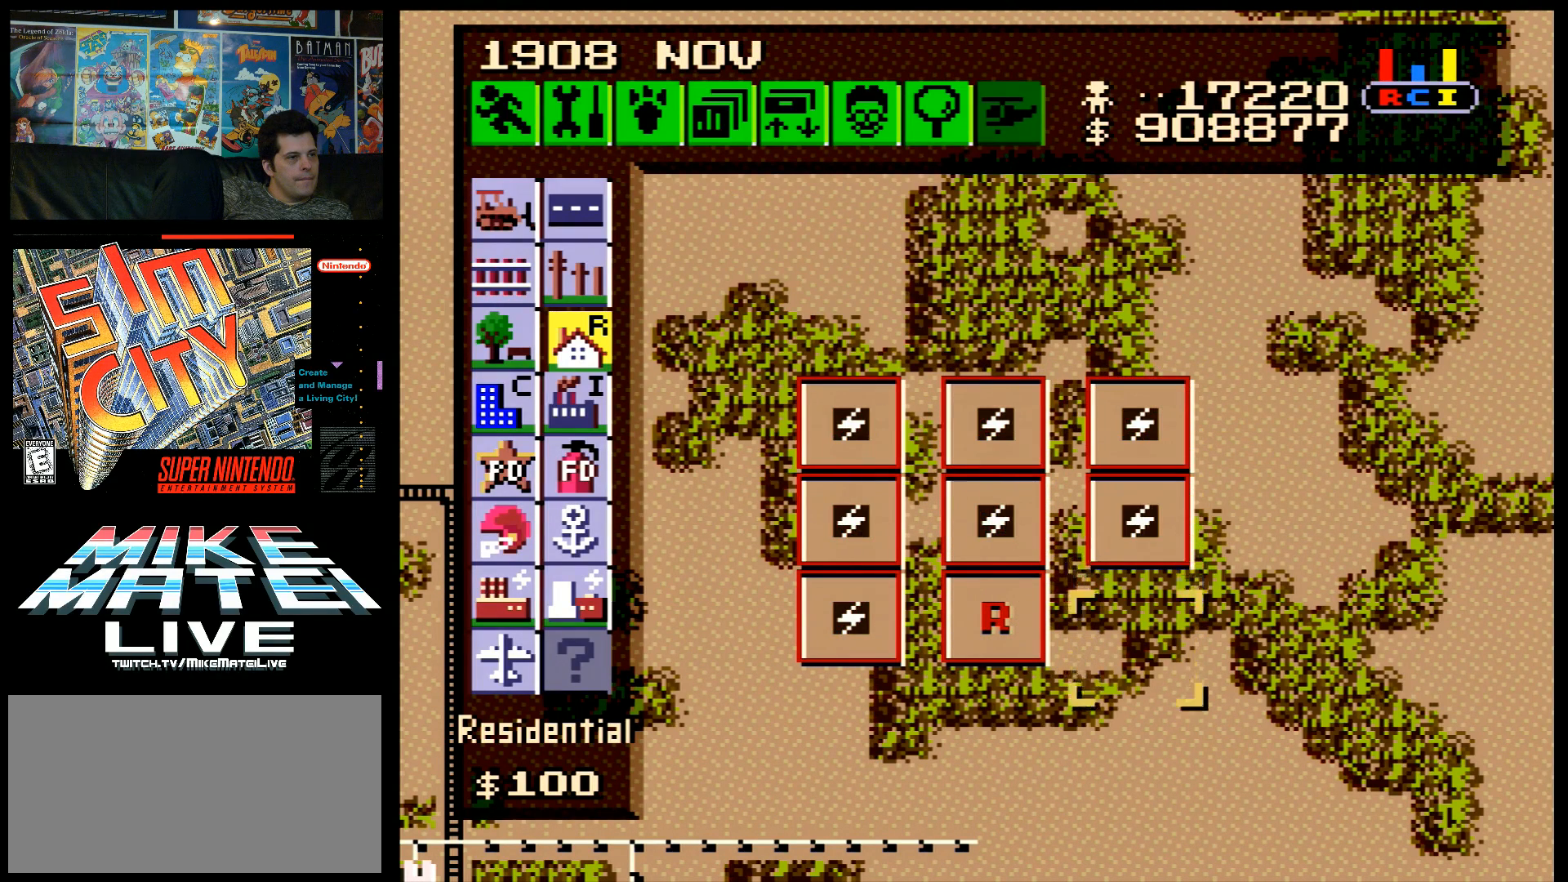
{"buttons": [], "events": [[267, "DPAD_UP", "down"], [317, "DPAD_UP", "up"]]}
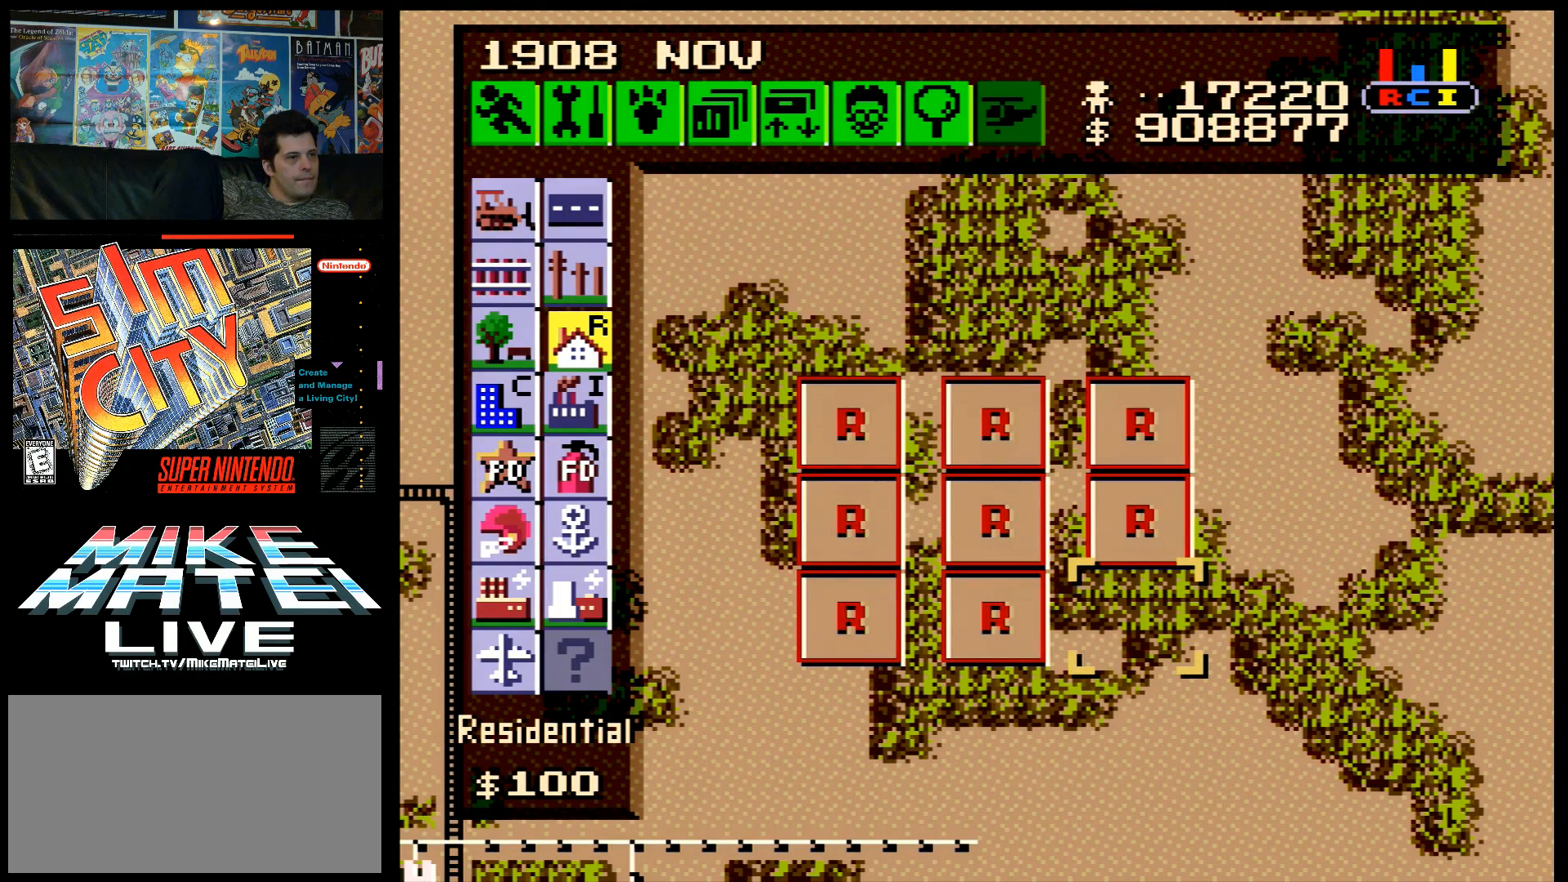
{"buttons": [], "events": [[50, "B", "down"], [150, "B", "up"]]}
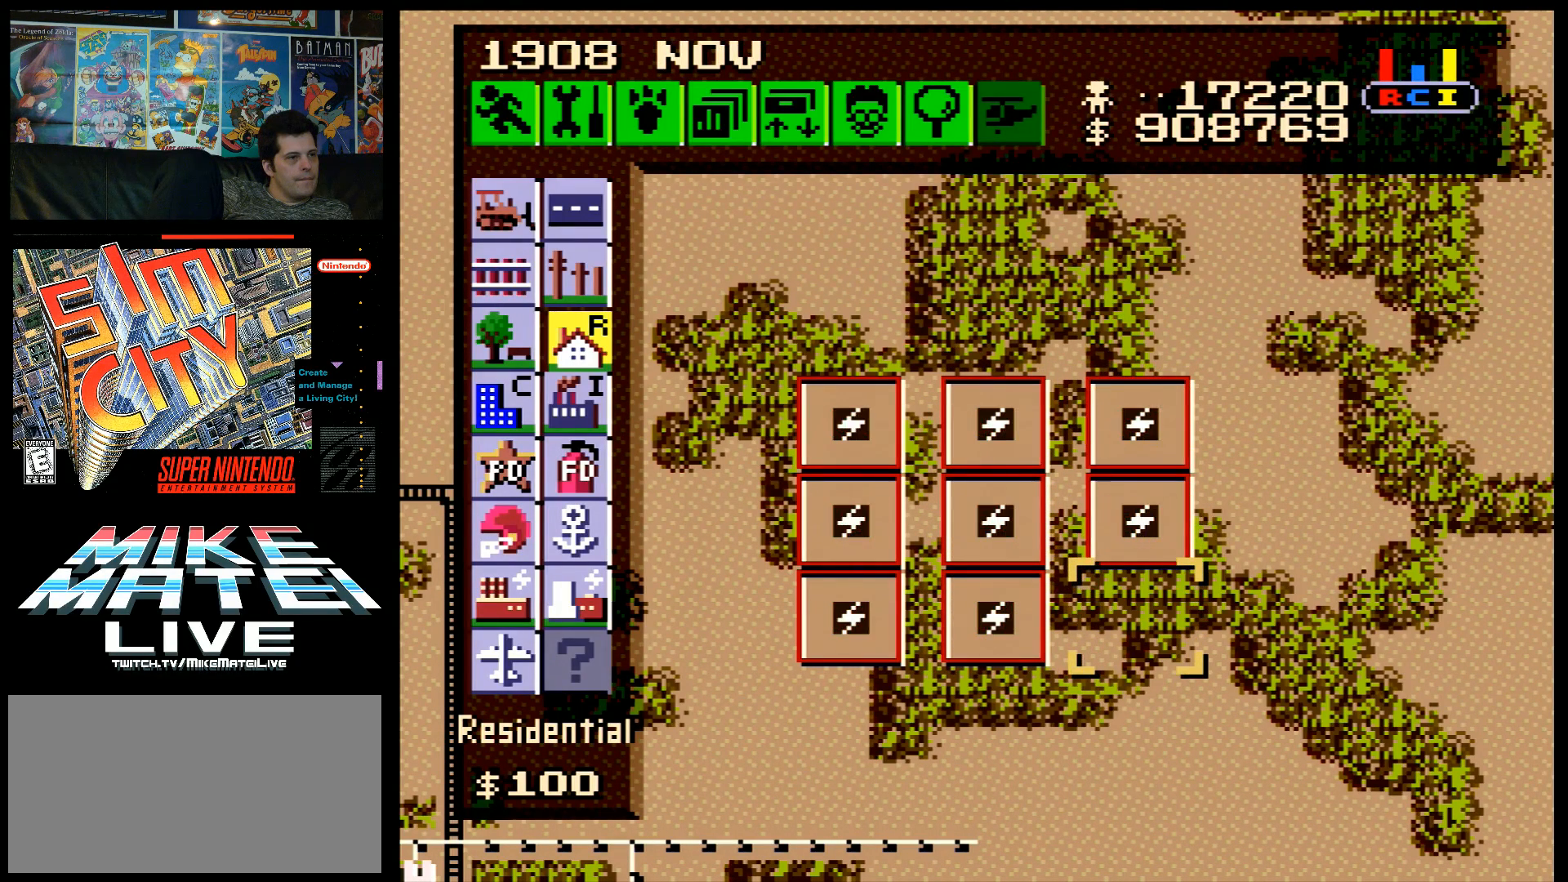
{"buttons": ["A"], "events": [[333, "DPAD_RIGHT", "down"], [350, "A", "down"], [483, "DPAD_RIGHT", "up"]]}
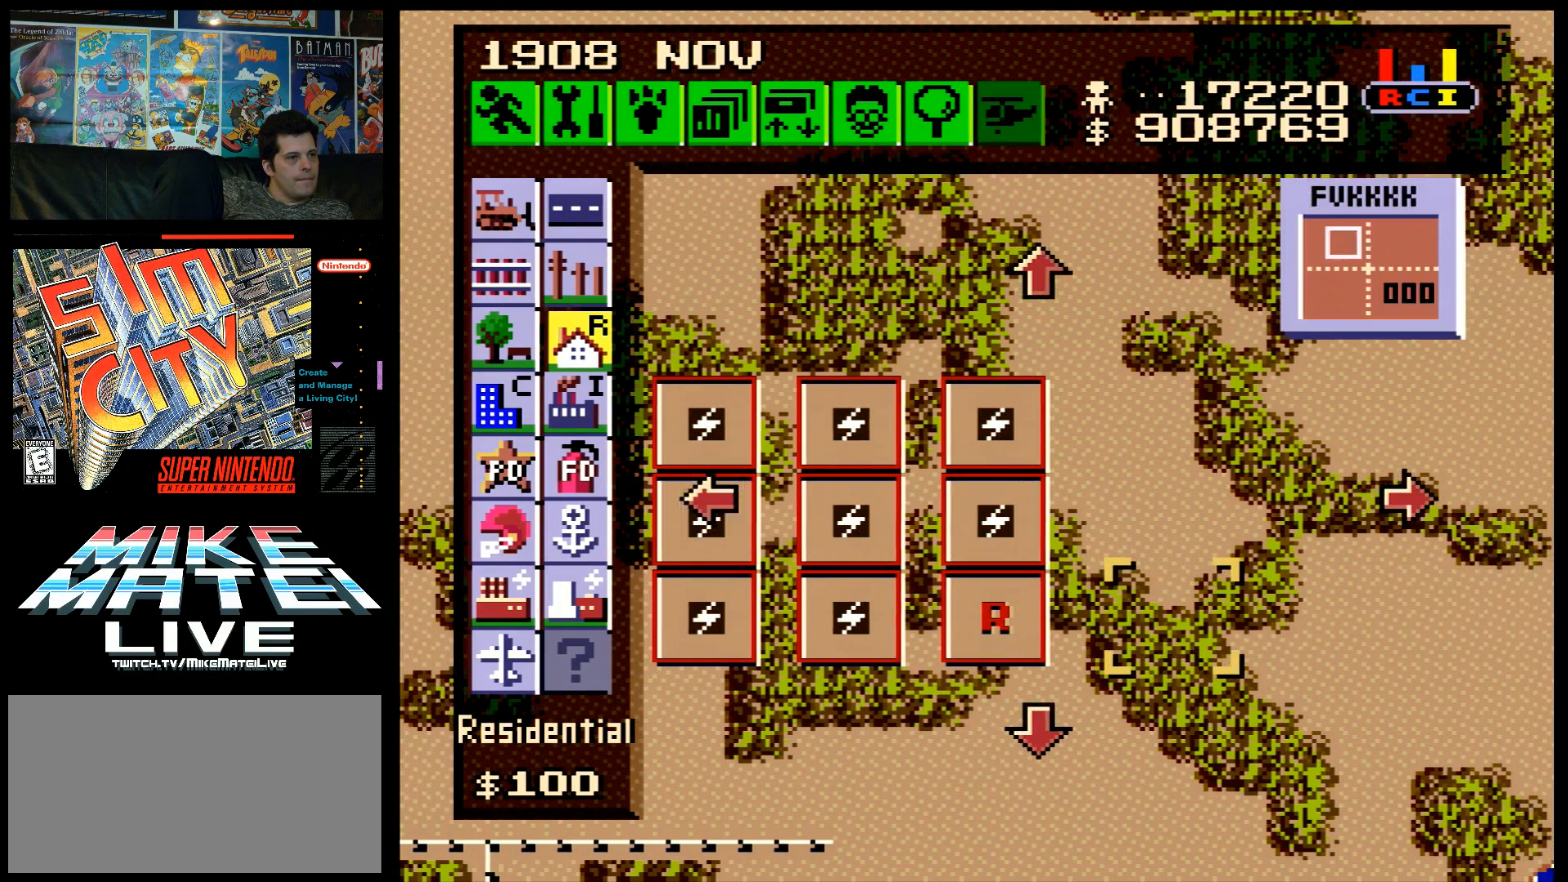
{"buttons": [], "events": [[17, "A", "up"]]}
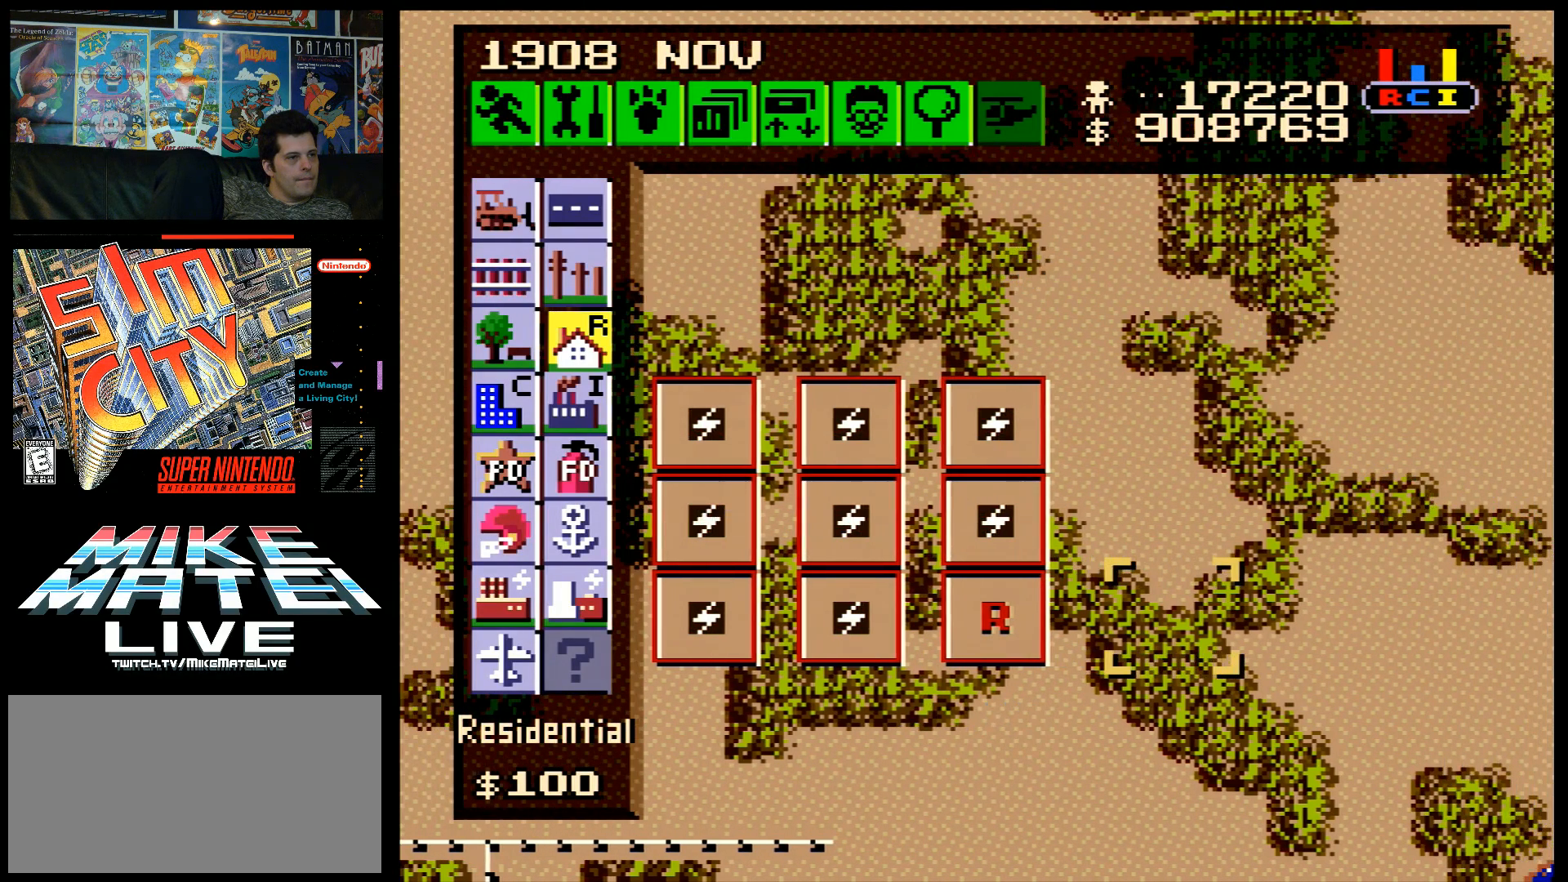
{"buttons": [], "events": [[83, "DPAD_LEFT", "down"], [117, "DPAD_LEFT", "up"]]}
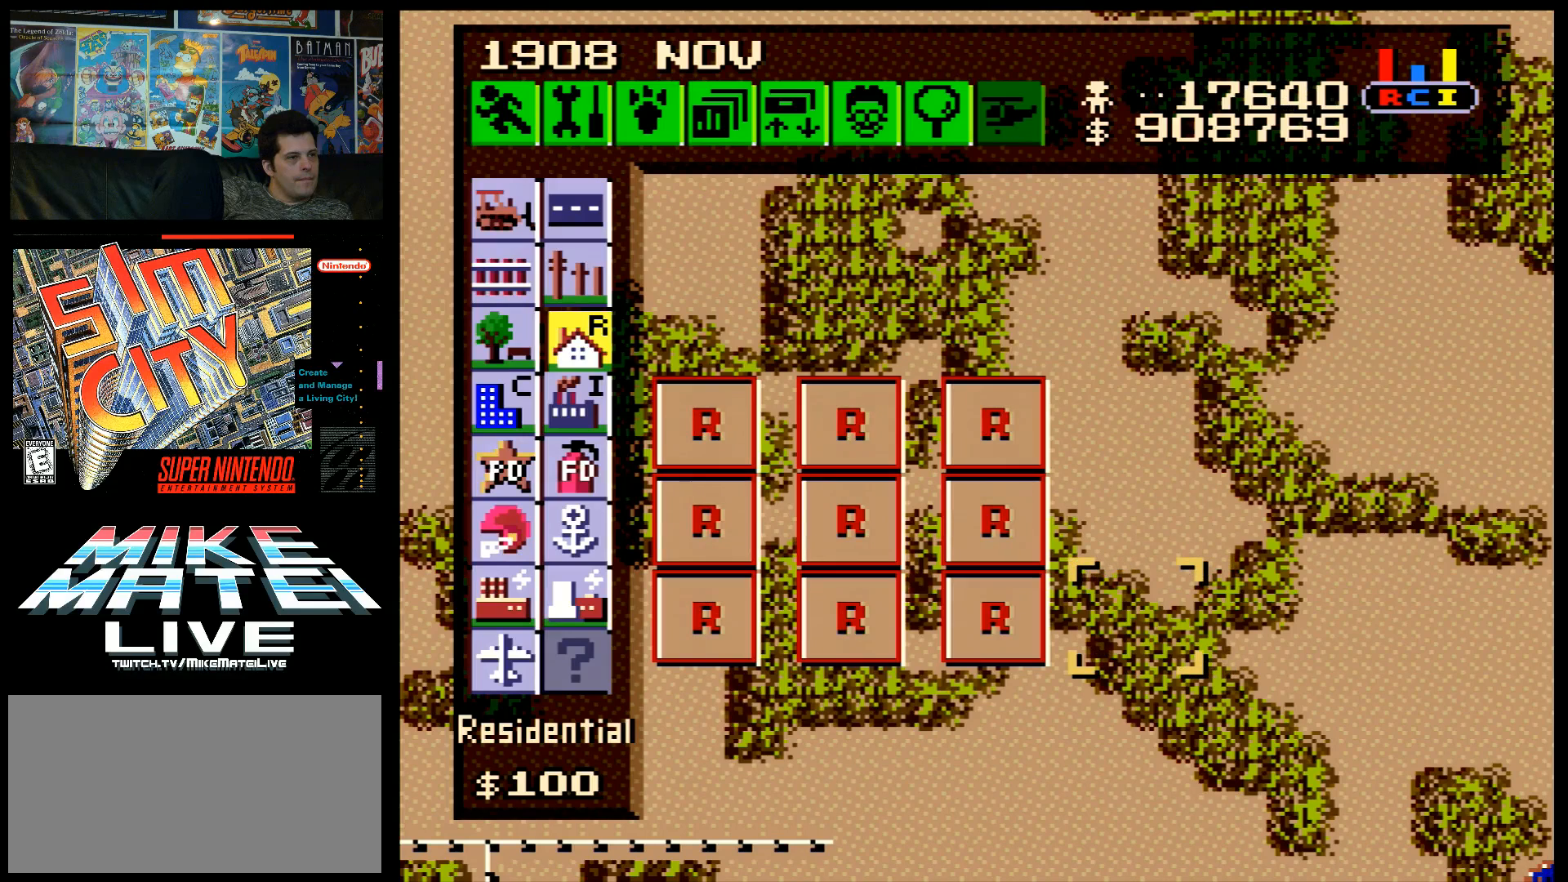
{"buttons": ["DPAD_UP"], "events": [[83, "B", "down"], [200, "B", "up"], [333, "DPAD_UP", "down"]]}
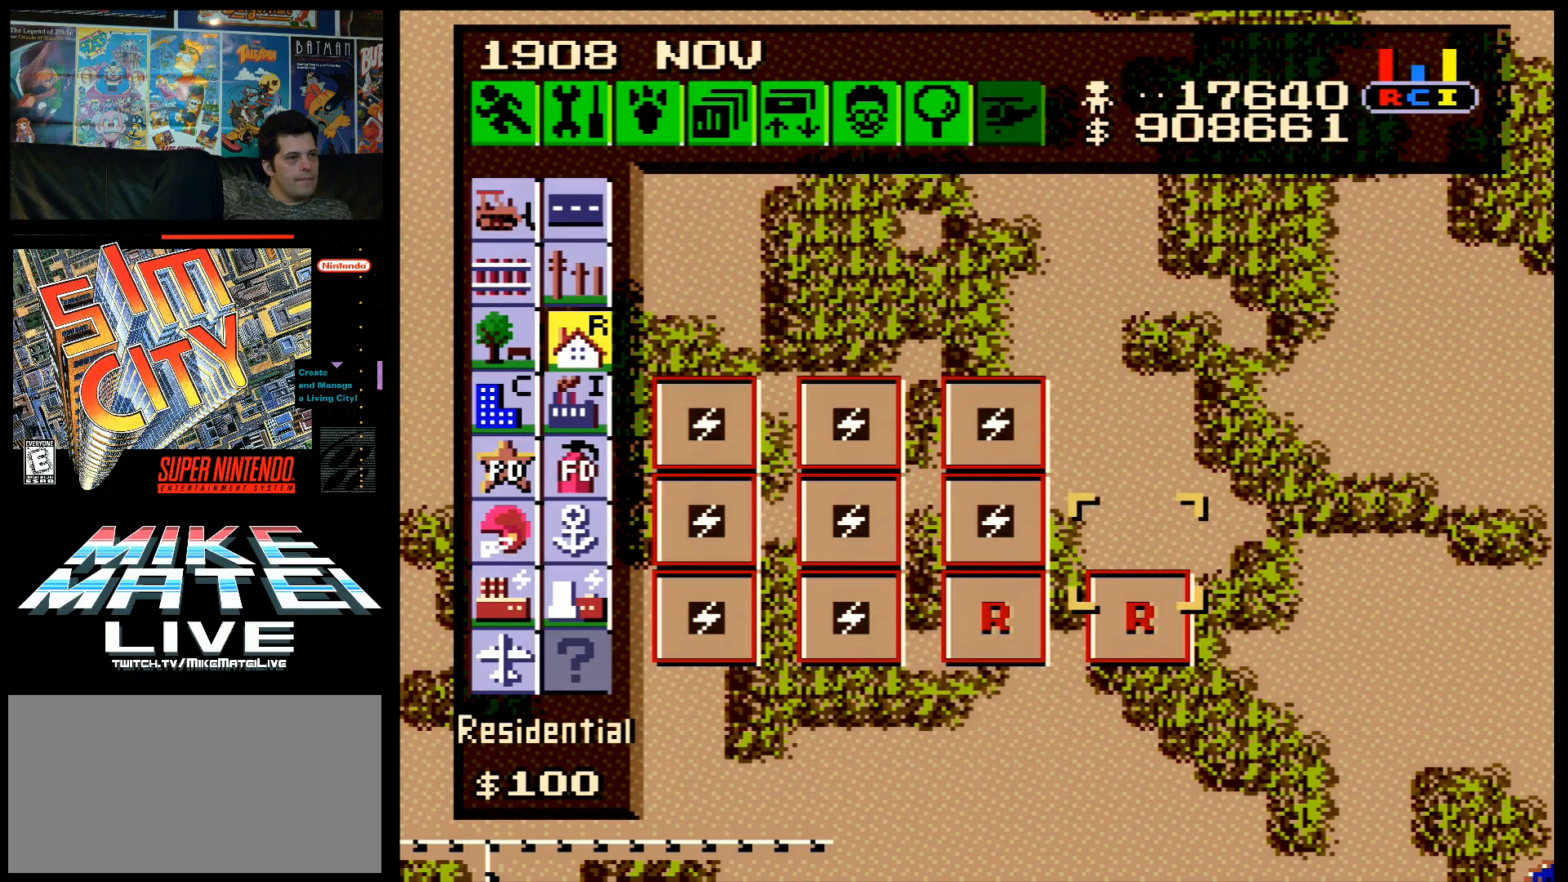
{"buttons": [], "events": [[133, "DPAD_UP", "up"], [333, "B", "down"], [417, "B", "up"]]}
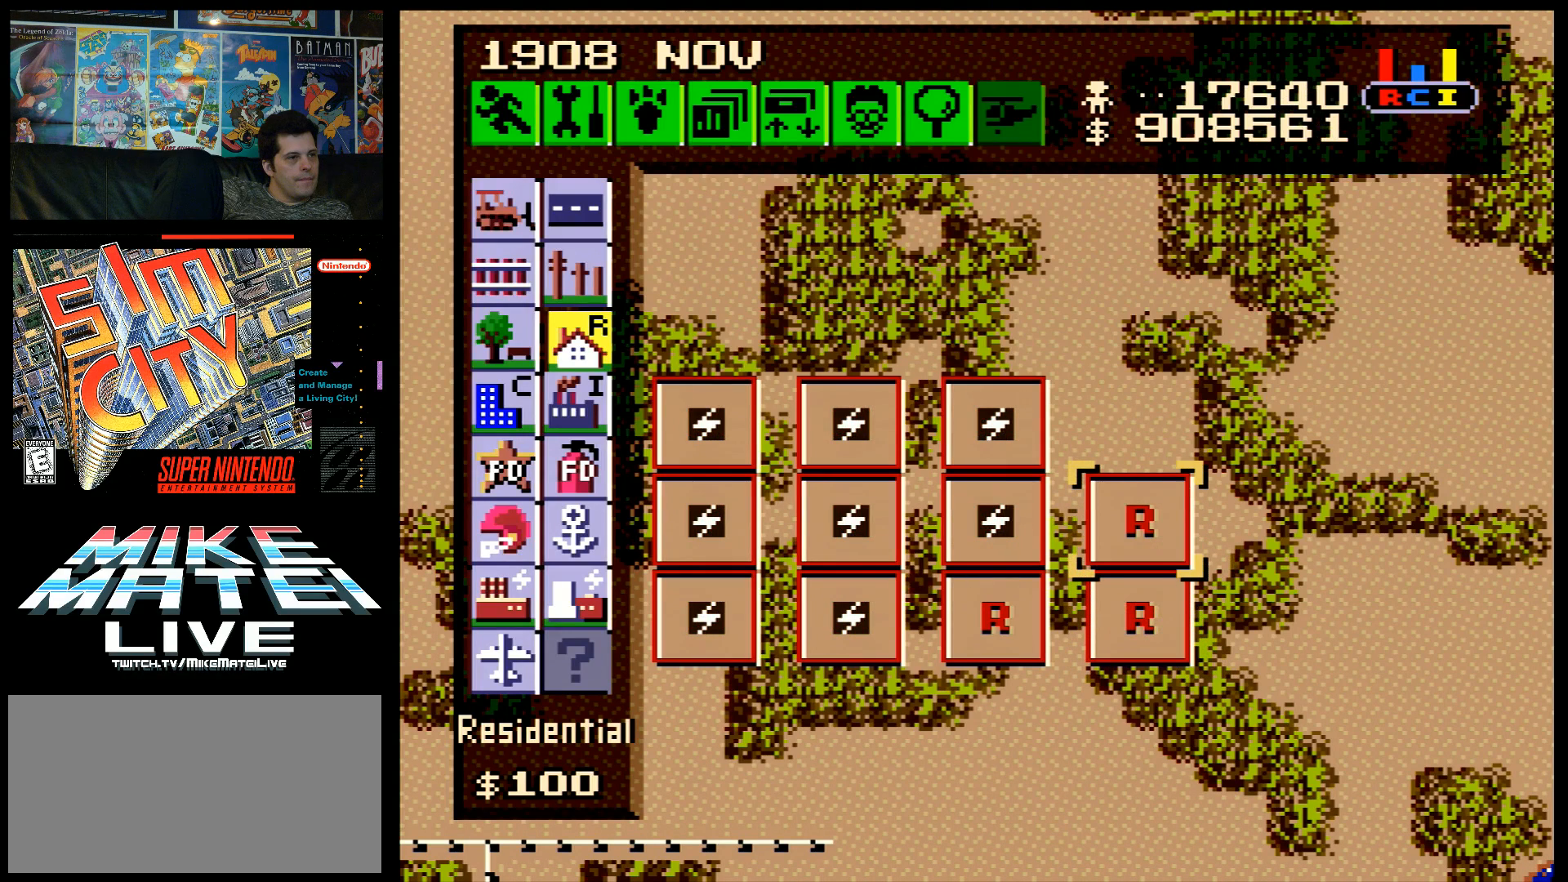
{"buttons": [], "events": [[50, "DPAD_UP", "down"], [350, "DPAD_UP", "up"]]}
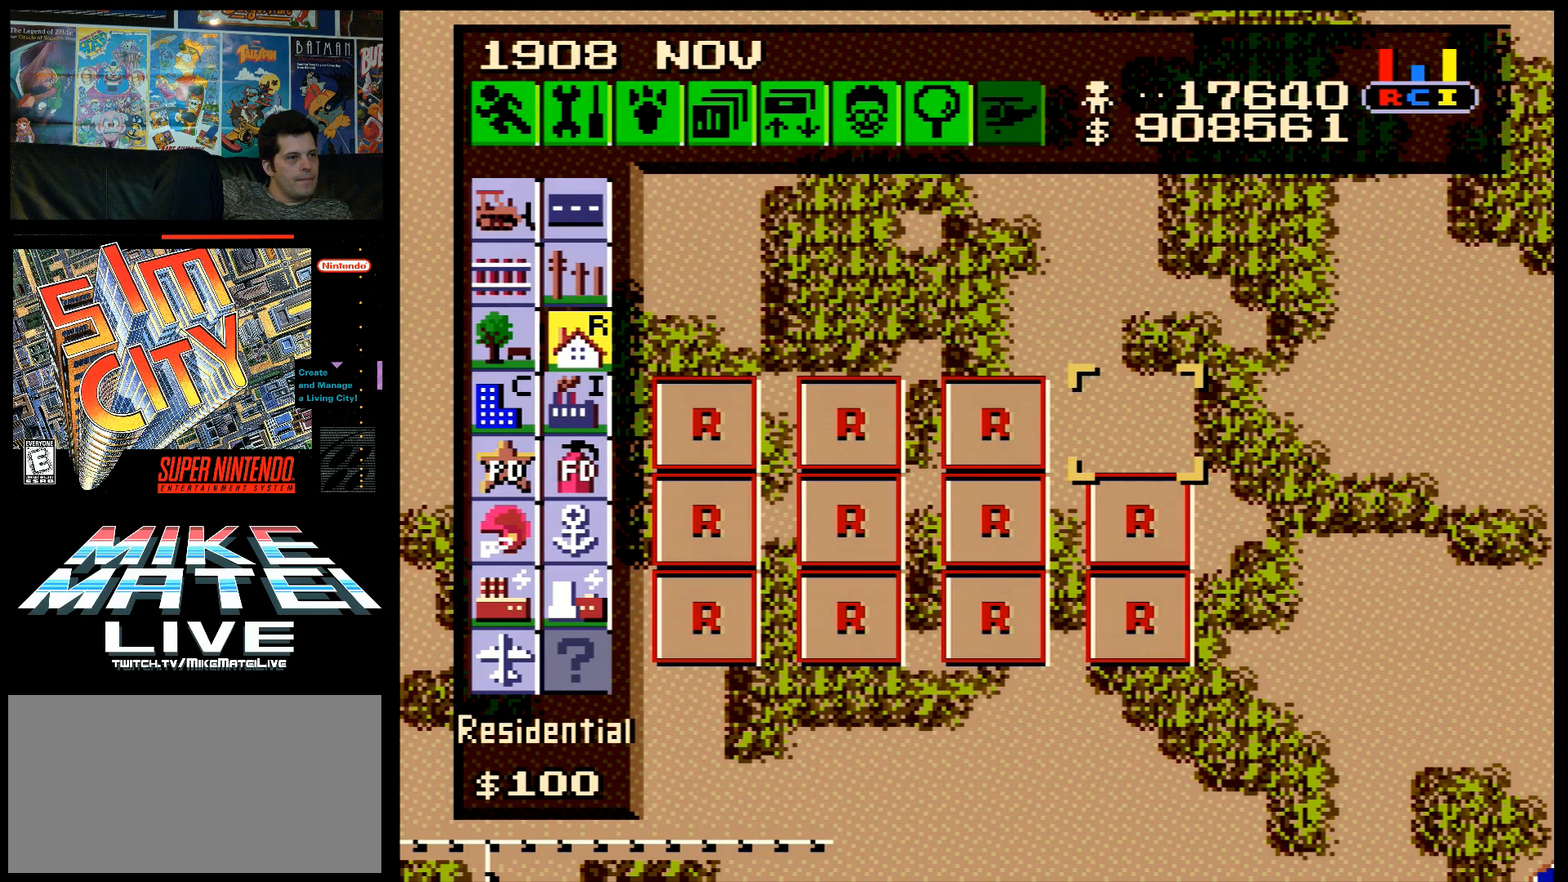
{"buttons": [], "events": [[17, "B", "down"], [133, "B", "up"]]}
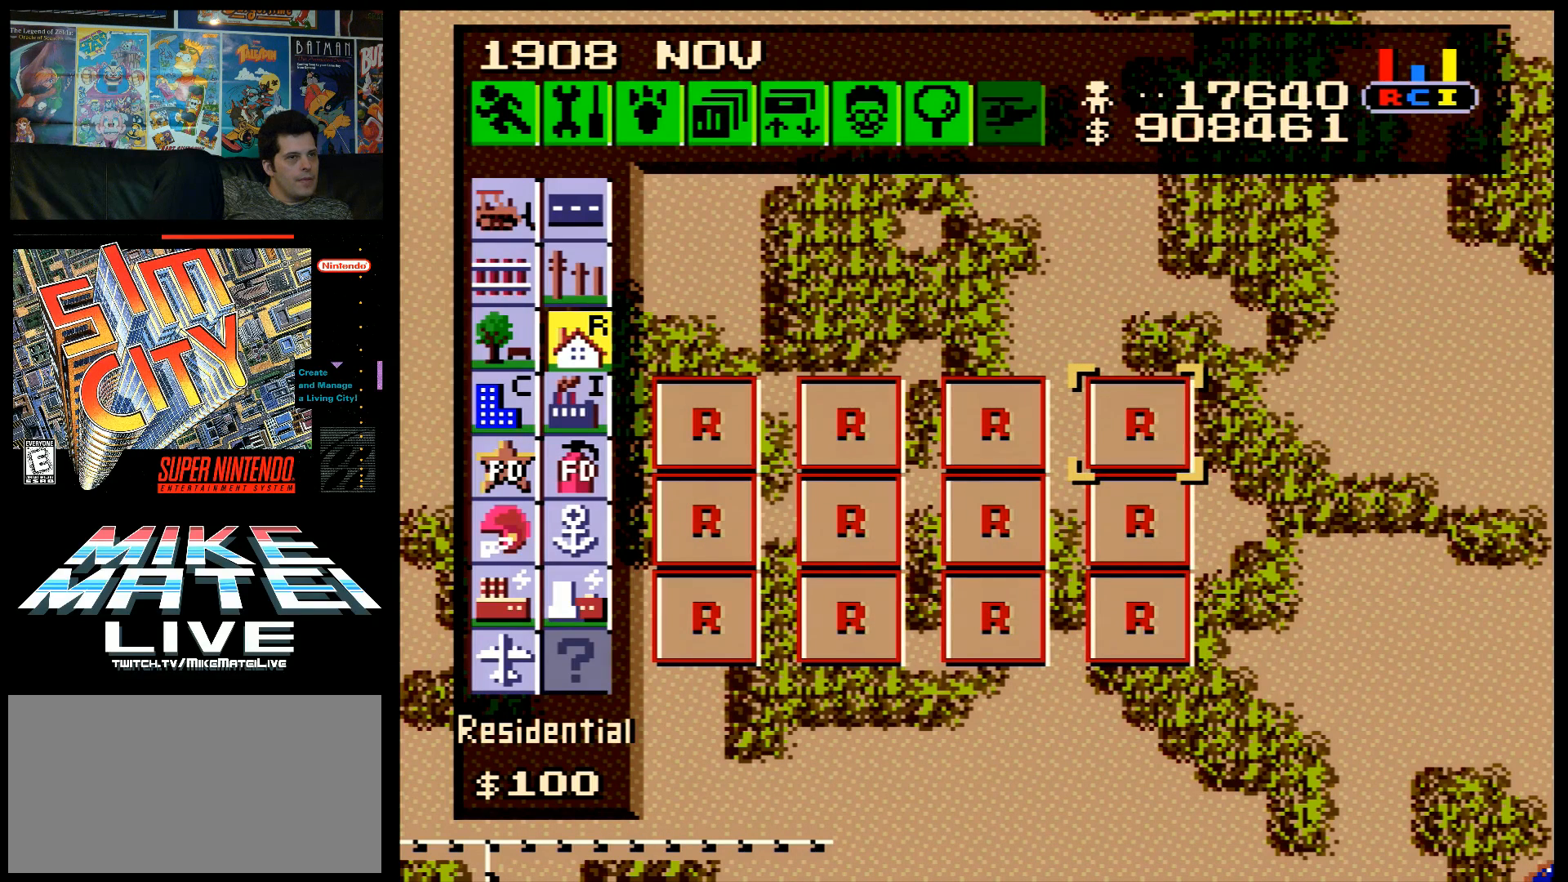
{"buttons": [], "events": [[183, "A", "down"], [217, "DPAD_RIGHT", "down"], [350, "DPAD_RIGHT", "up"], [383, "A", "up"]]}